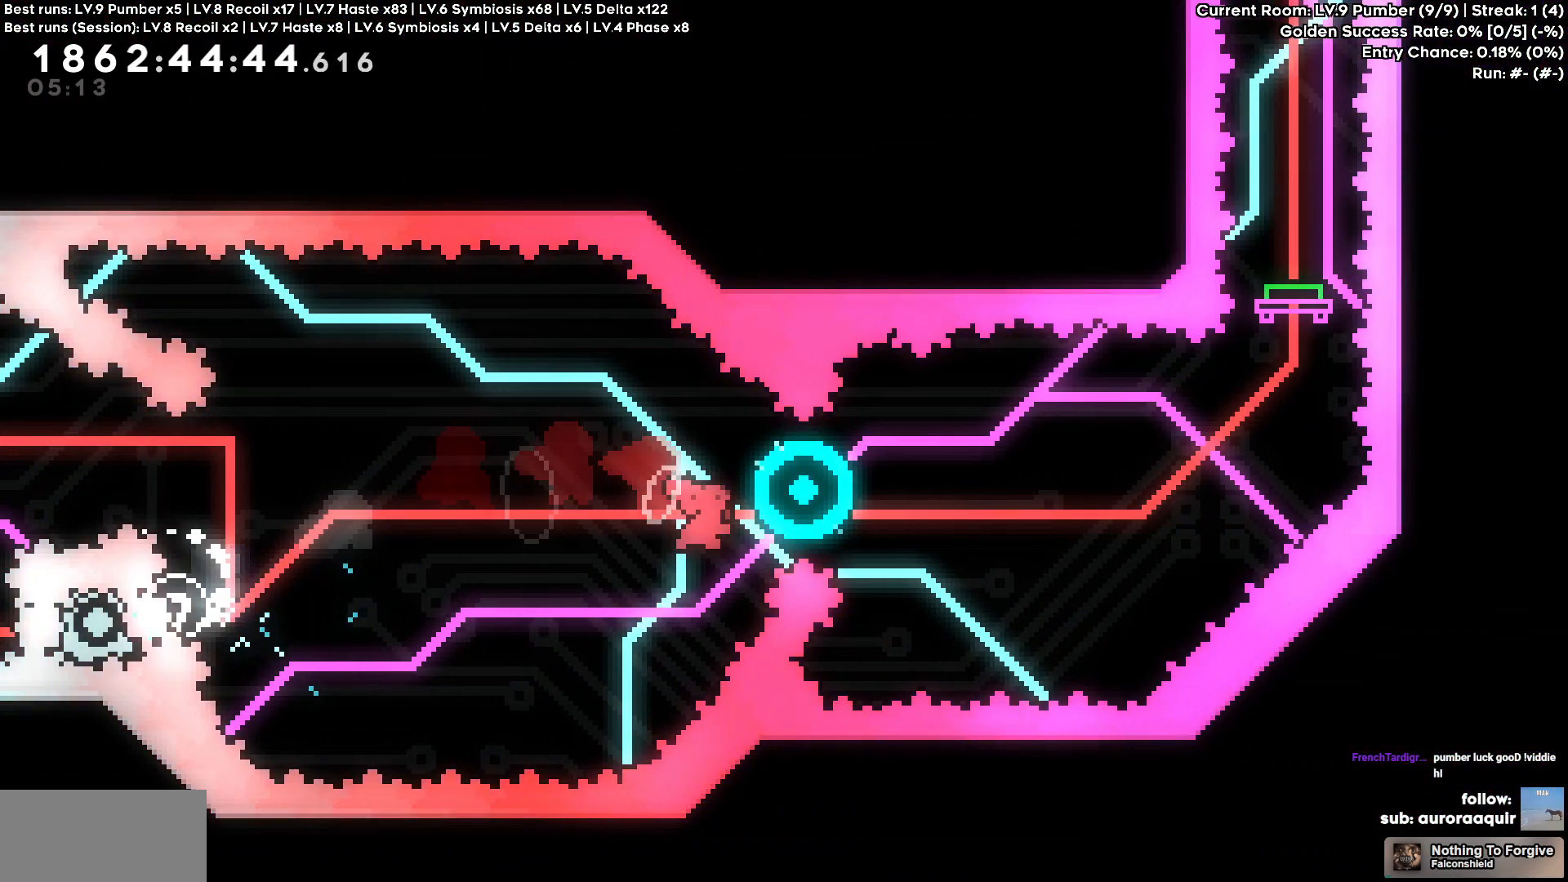
Gameplay with keyboard; each line is a JSON object with the keys held at the frame after it. "events" lists presses ("down") and releases ("up") of "a", "d", "s" and "w" between this image and that frame as [ms after this image, input, new state], when the widget could be followed in between. No other keys are recorded. Mouse input is not recorded.
{"keys": ["d"], "events": []}
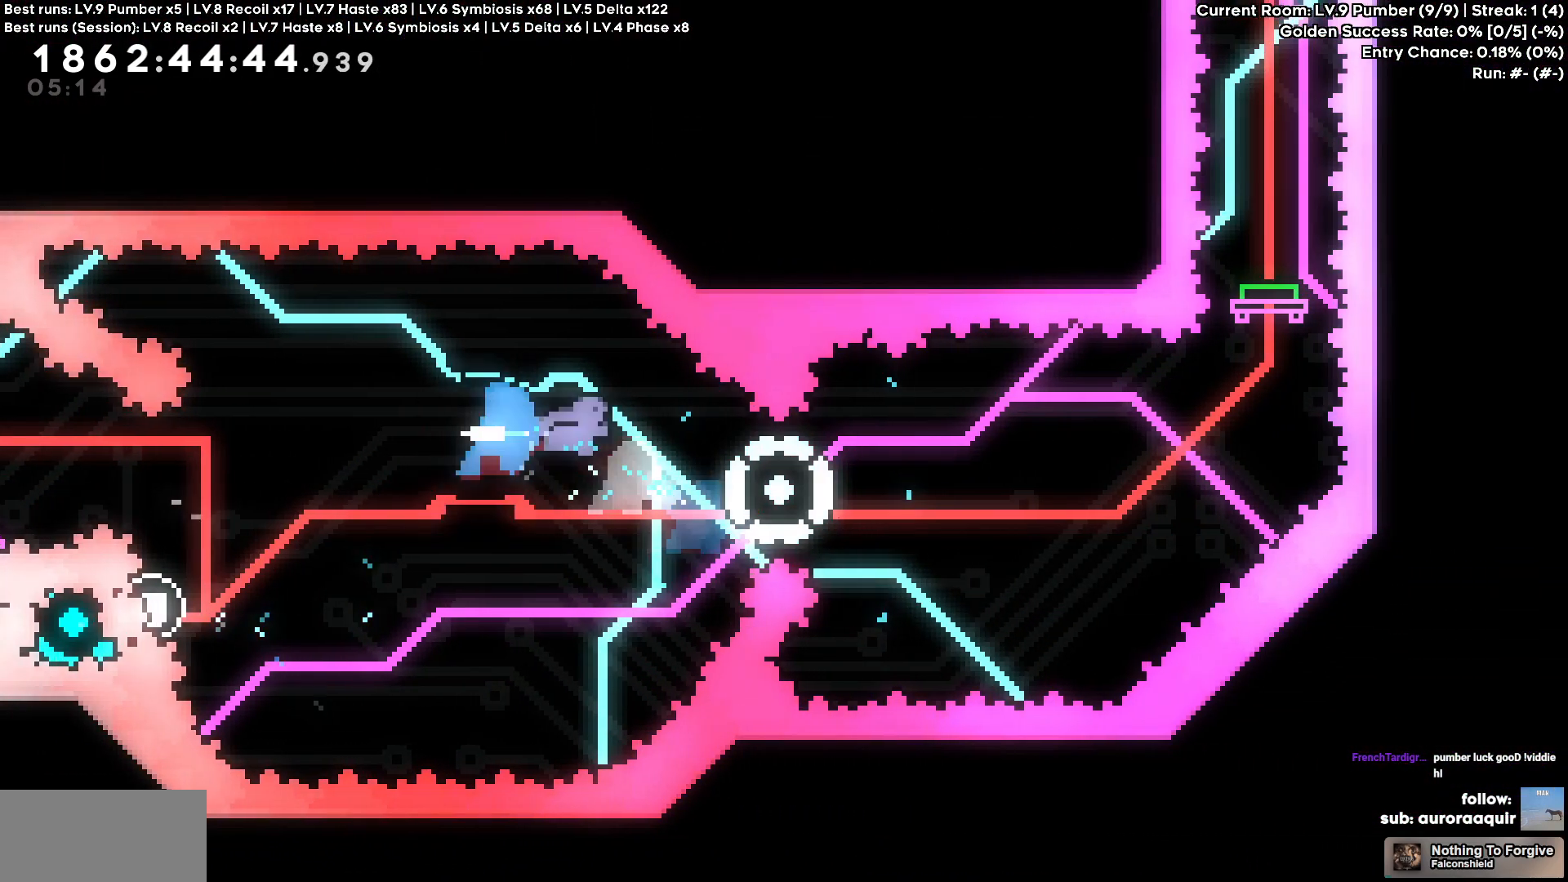
{"keys": [], "events": [[267, "d", "up"]]}
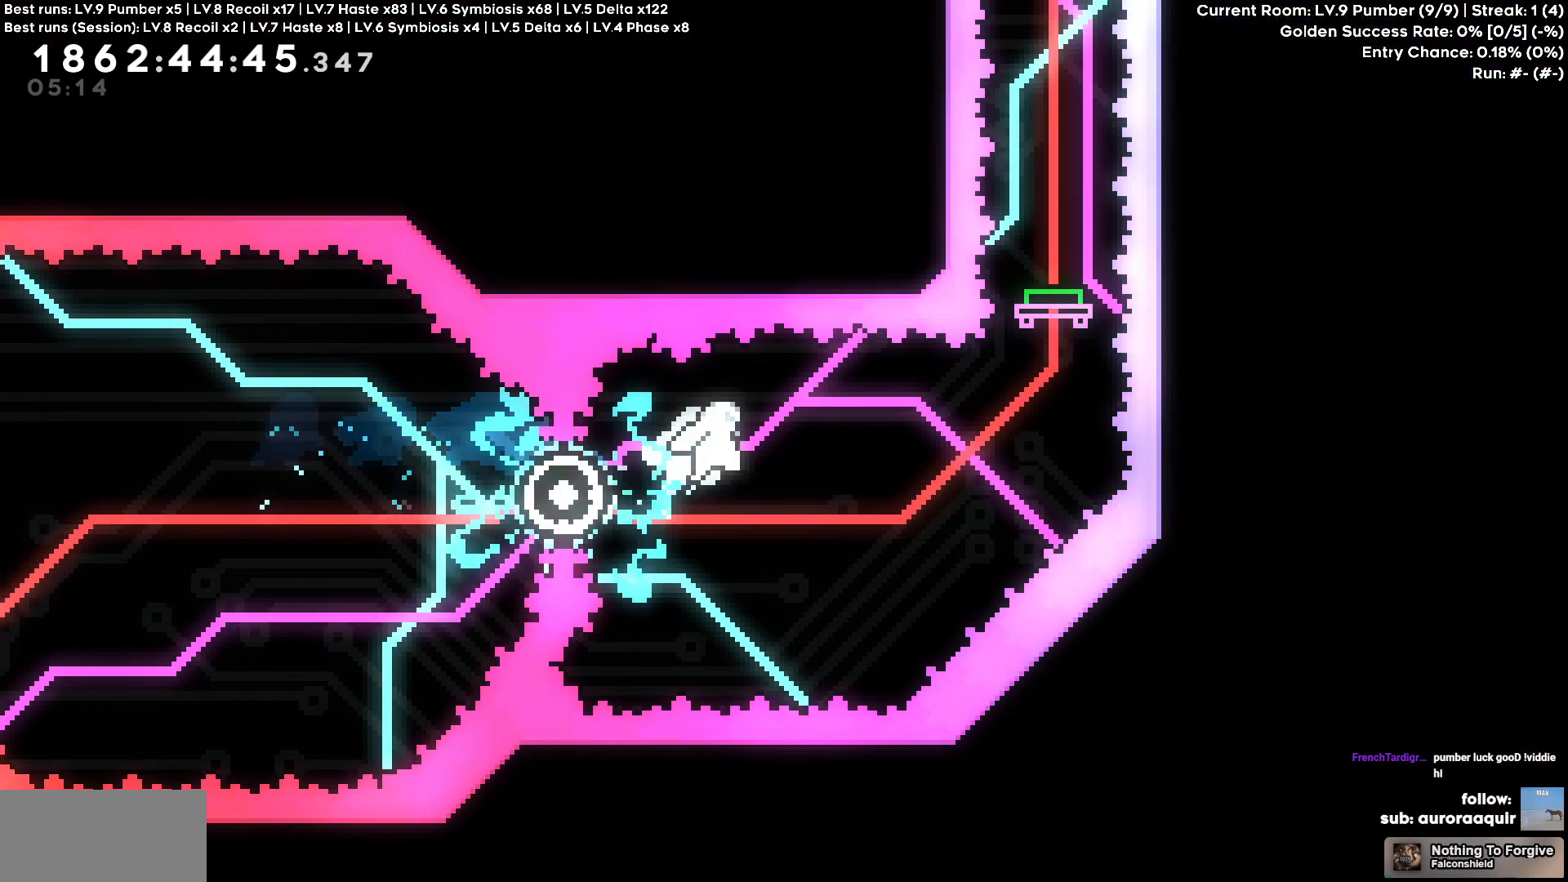
{"keys": ["w"], "events": [[317, "w", "down"]]}
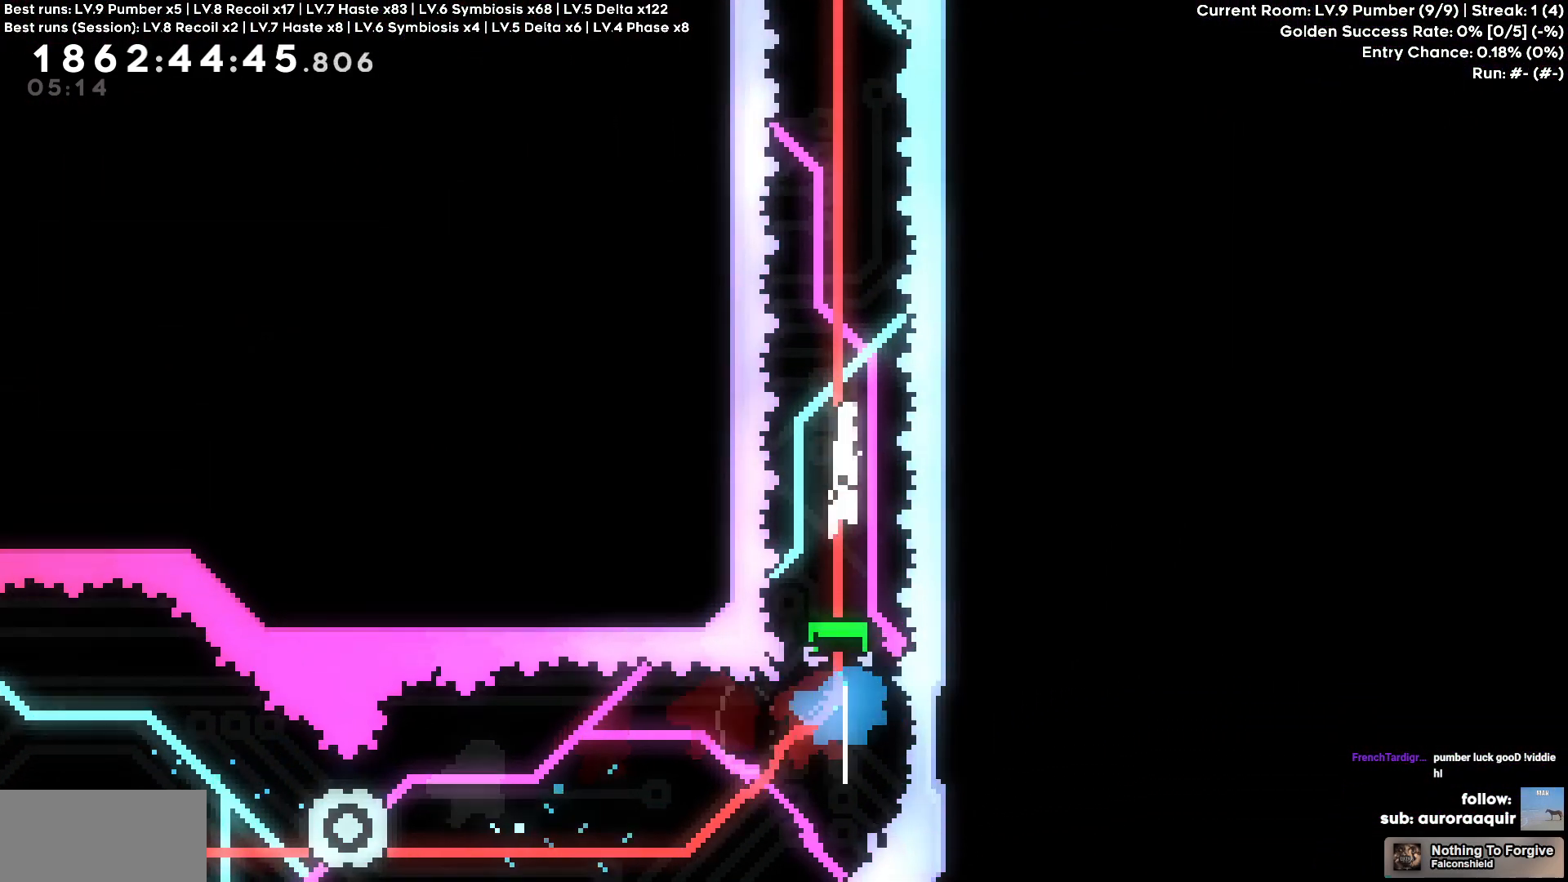
{"keys": ["d"], "events": [[100, "w", "up"], [333, "d", "down"]]}
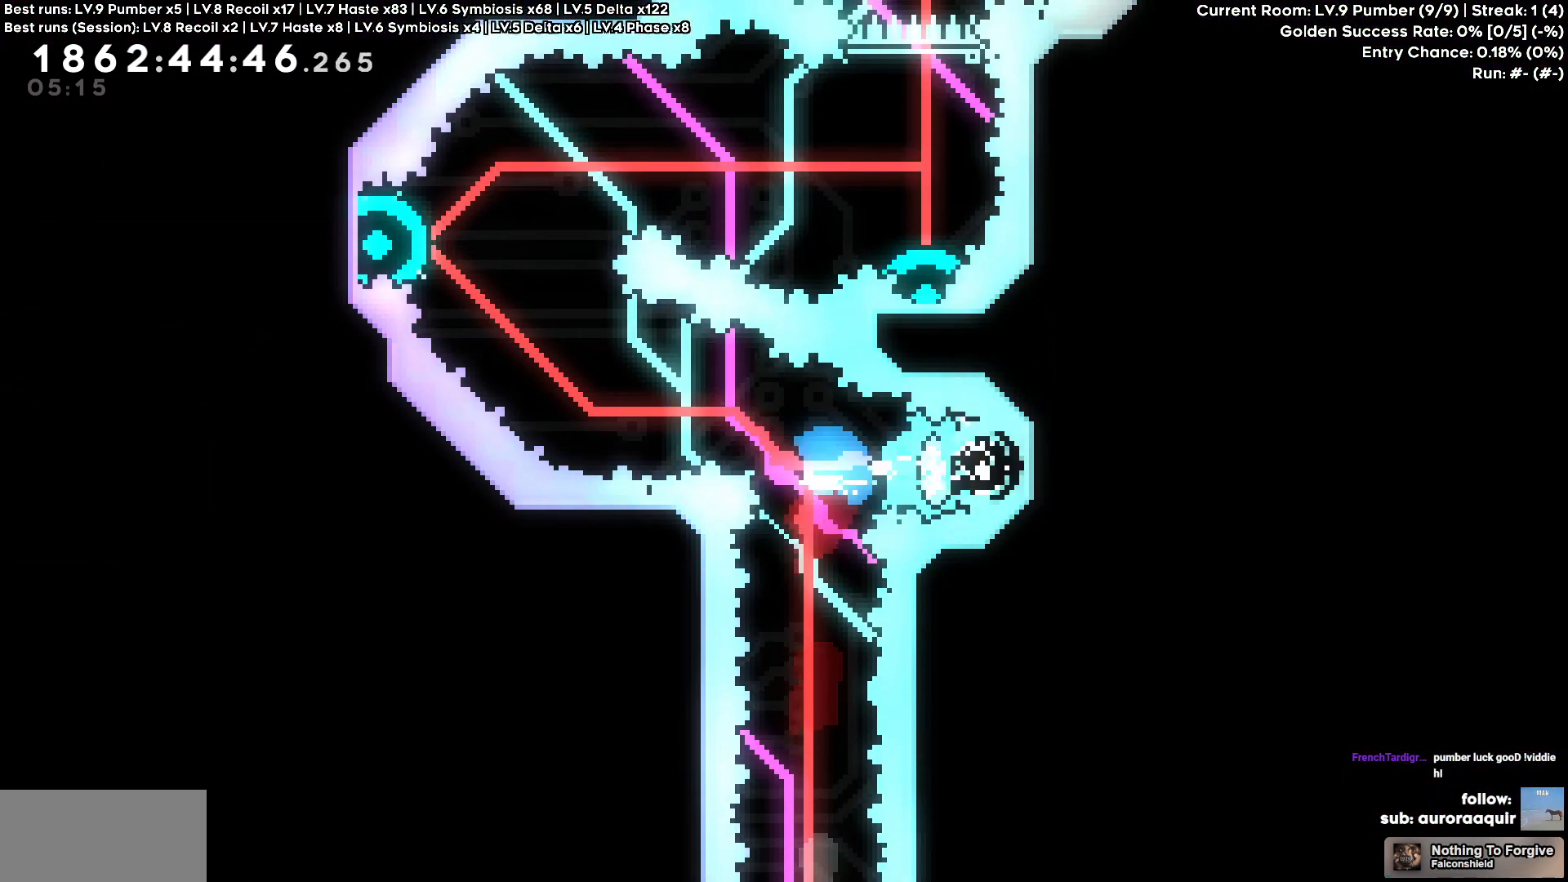
{"keys": ["a", "w"], "events": [[167, "d", "up"], [300, "a", "down"], [300, "w", "down"]]}
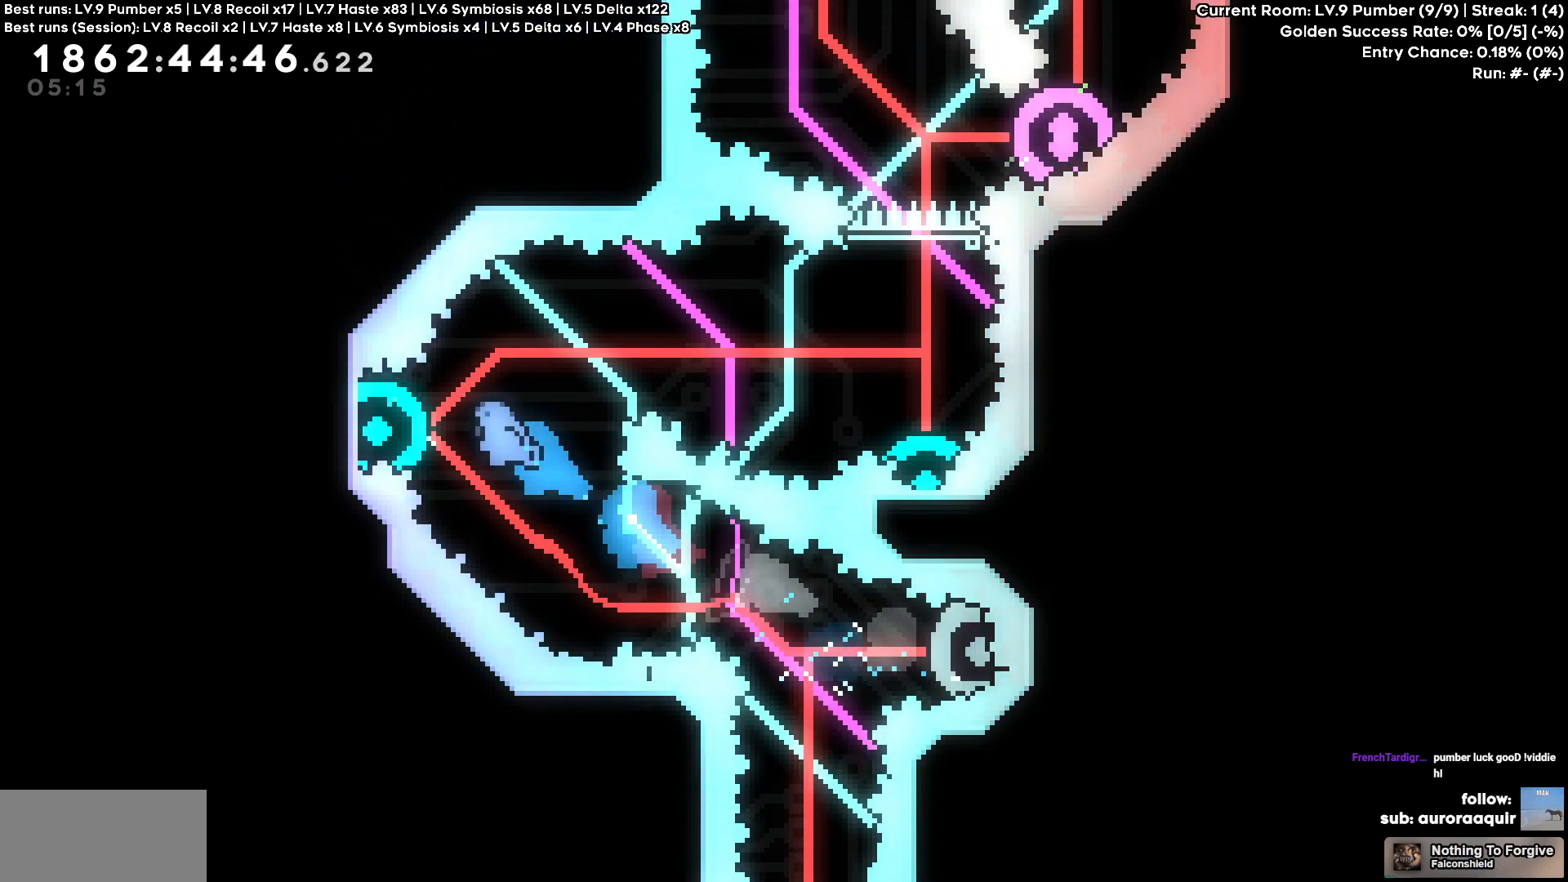
{"keys": [], "events": [[33, "w", "up"], [283, "a", "up"]]}
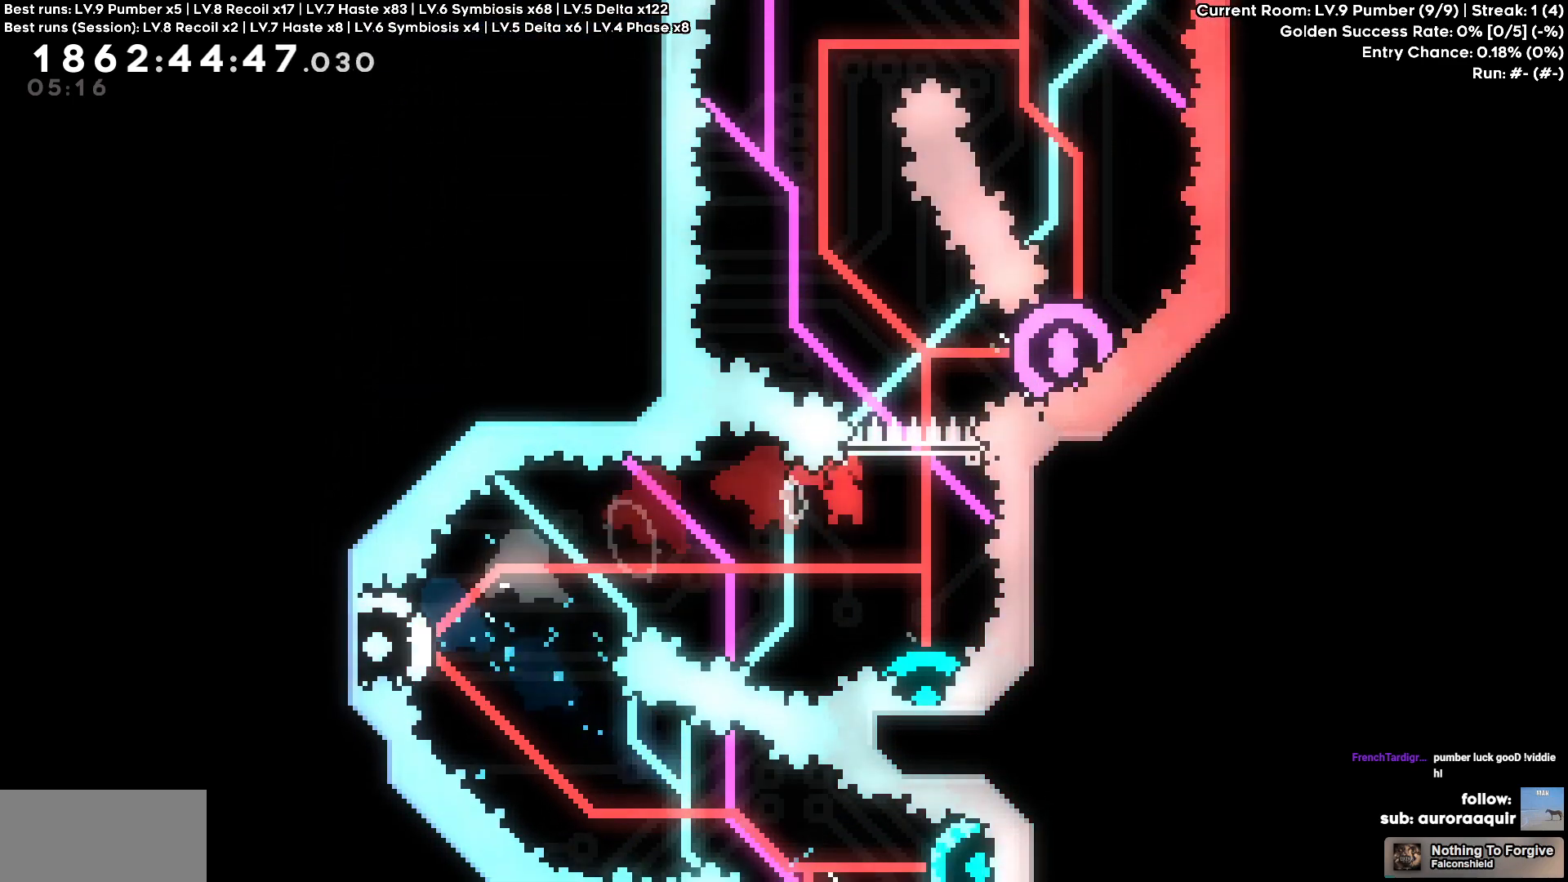
{"keys": [], "events": [[50, "s", "down"], [383, "s", "up"]]}
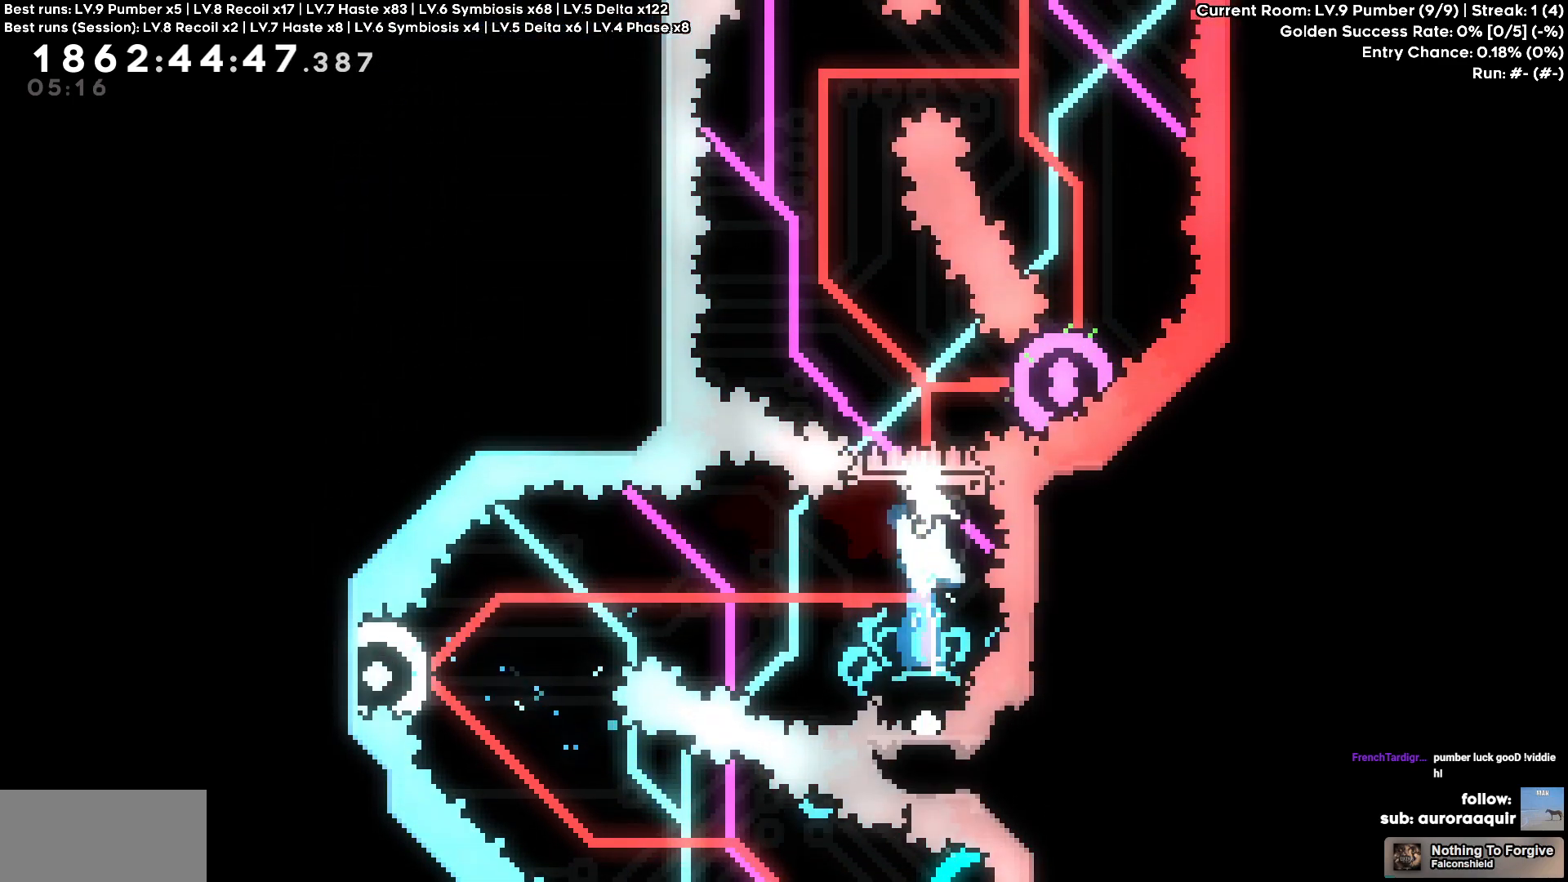
{"keys": [], "events": [[217, "d", "down"], [450, "d", "up"]]}
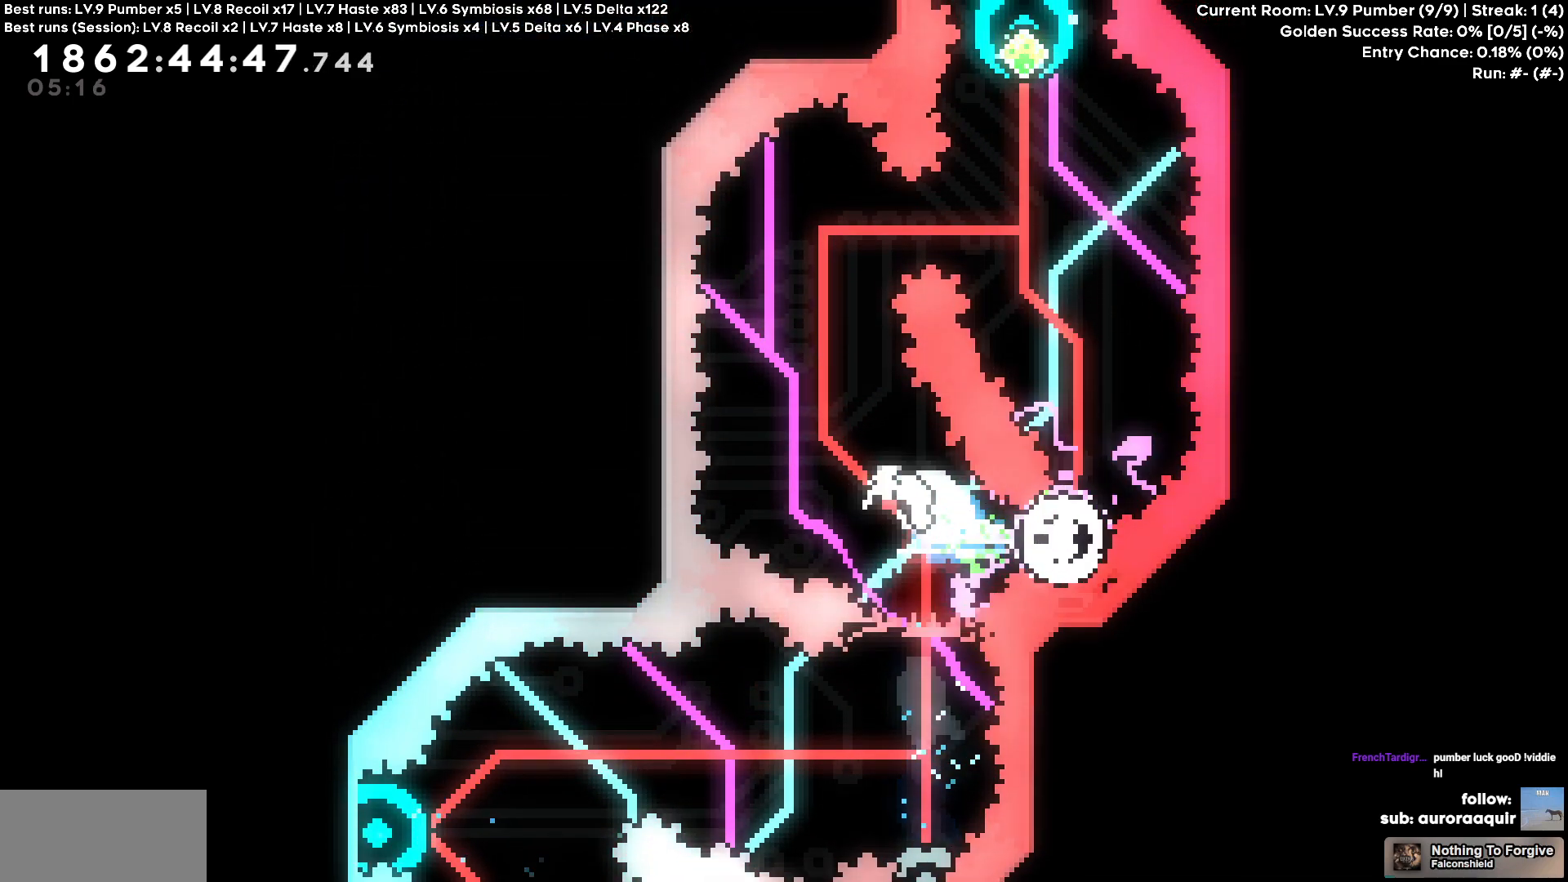
{"keys": ["d"], "events": [[33, "w", "down"], [317, "d", "down"], [317, "w", "up"]]}
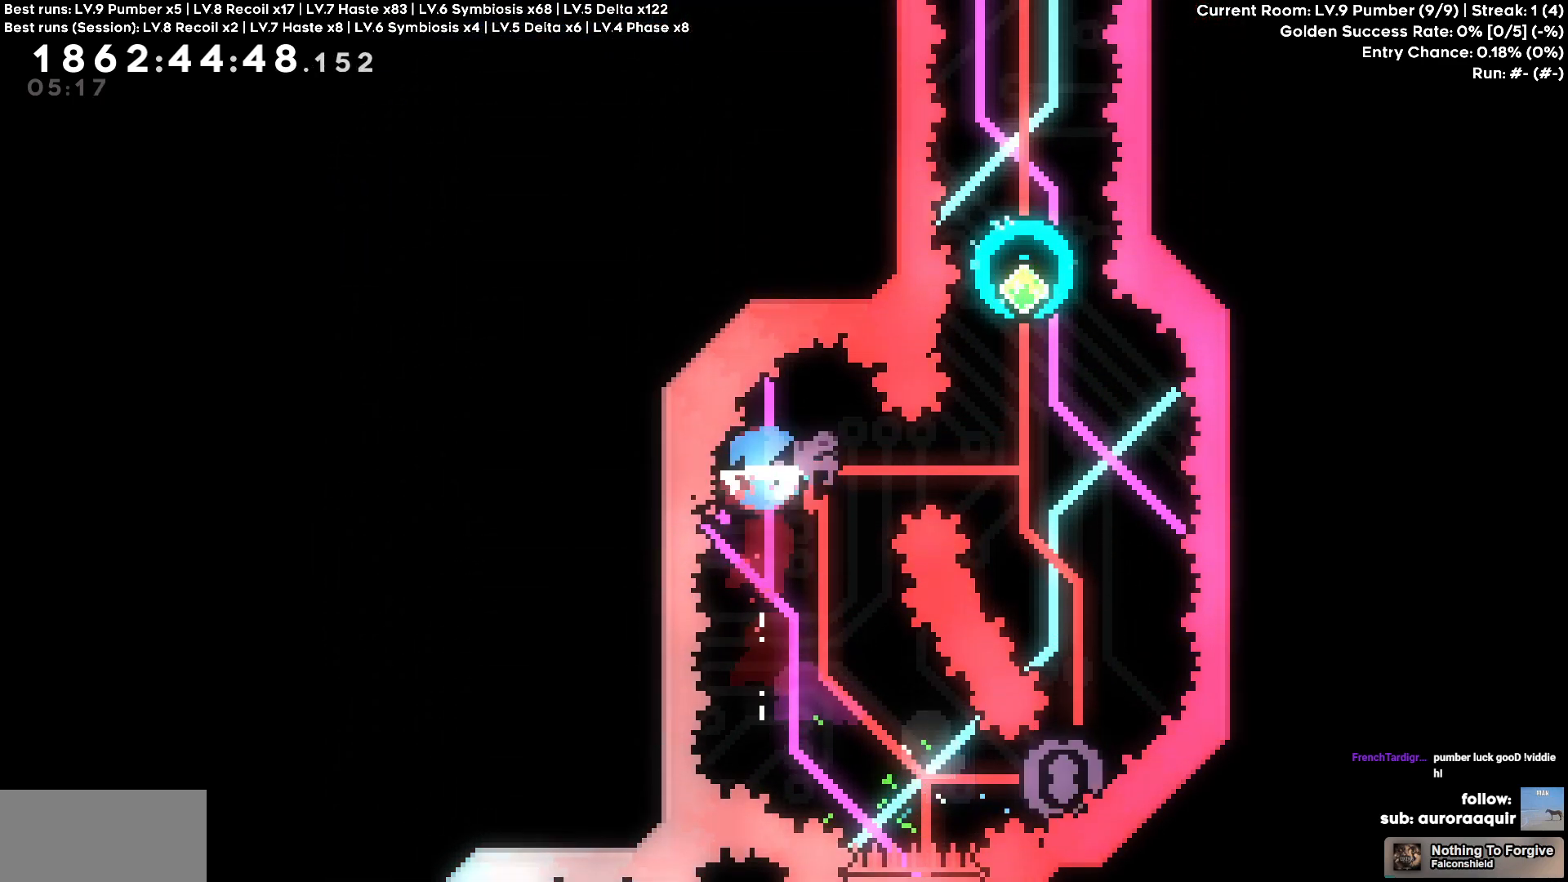
{"keys": [], "events": [[200, "d", "up"]]}
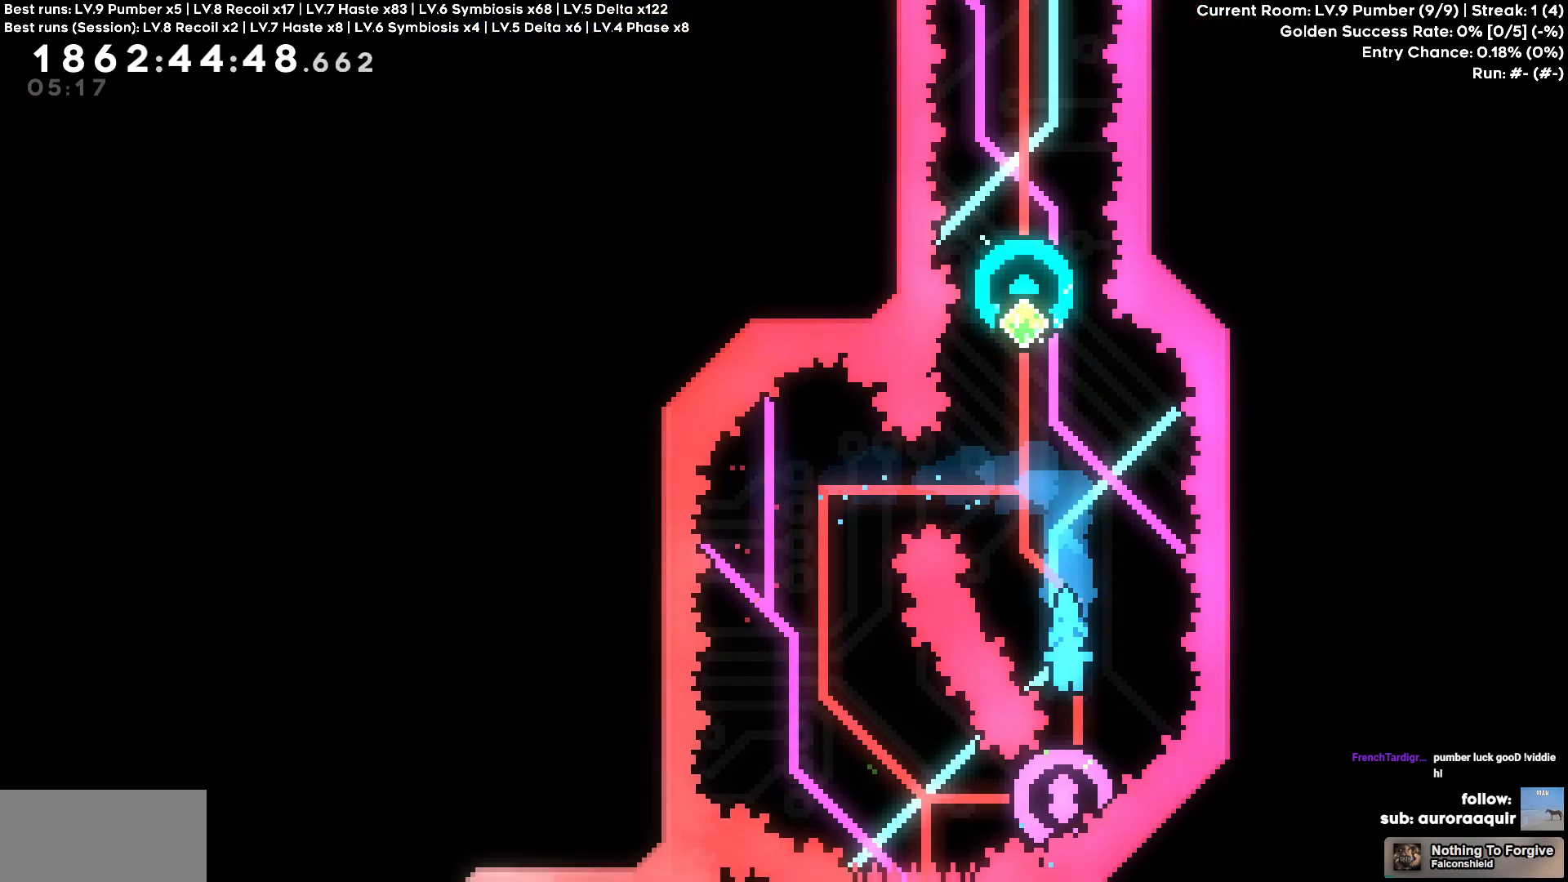
{"keys": [], "events": []}
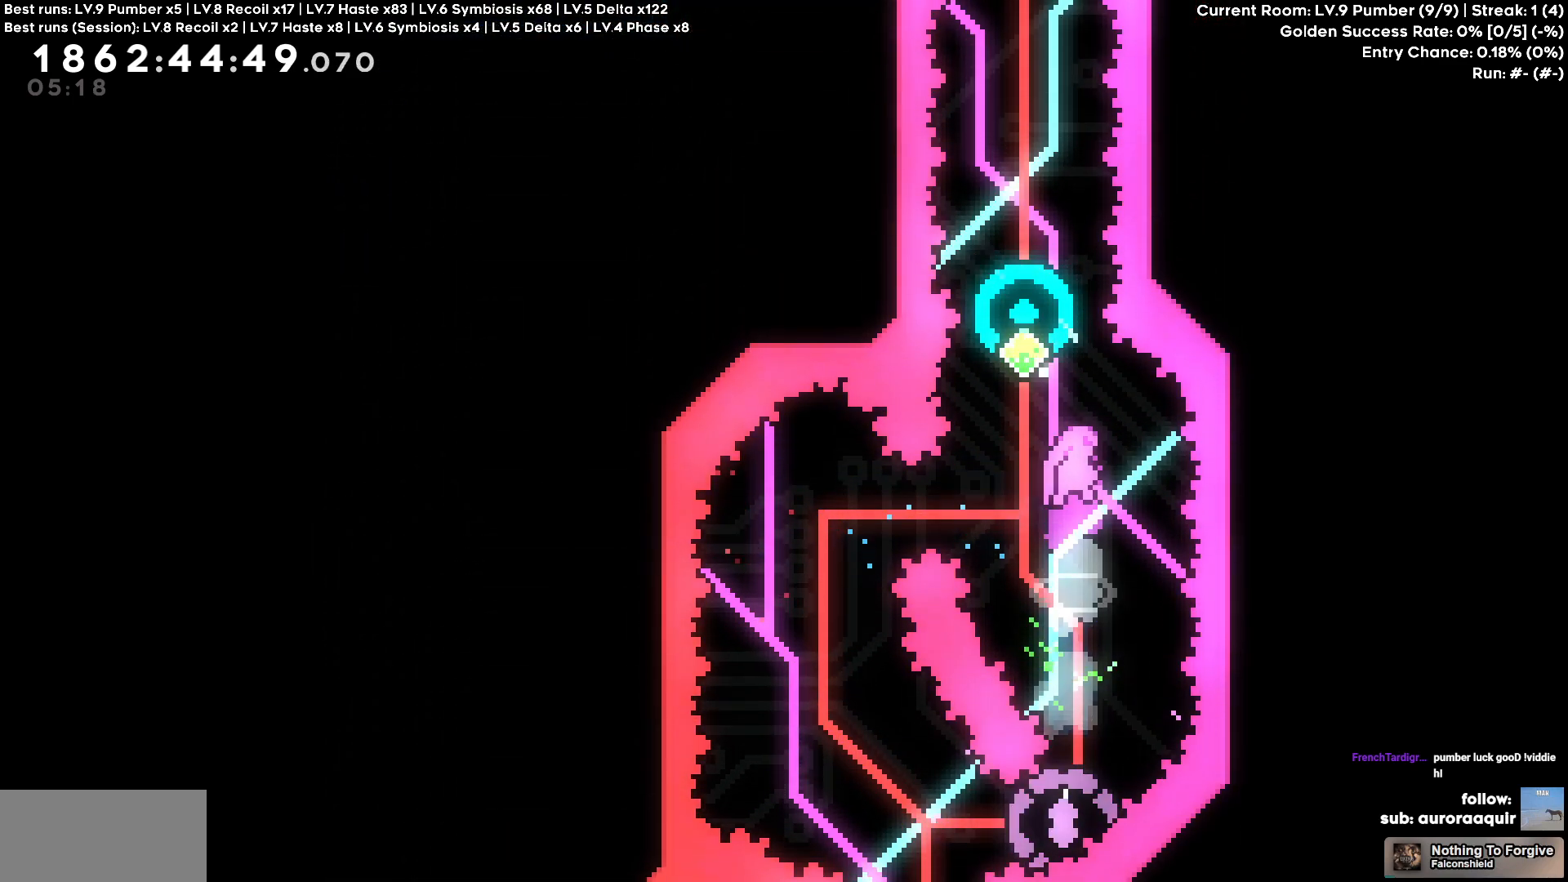
{"keys": ["w"], "events": [[133, "a", "down"], [283, "a", "up"], [317, "w", "down"]]}
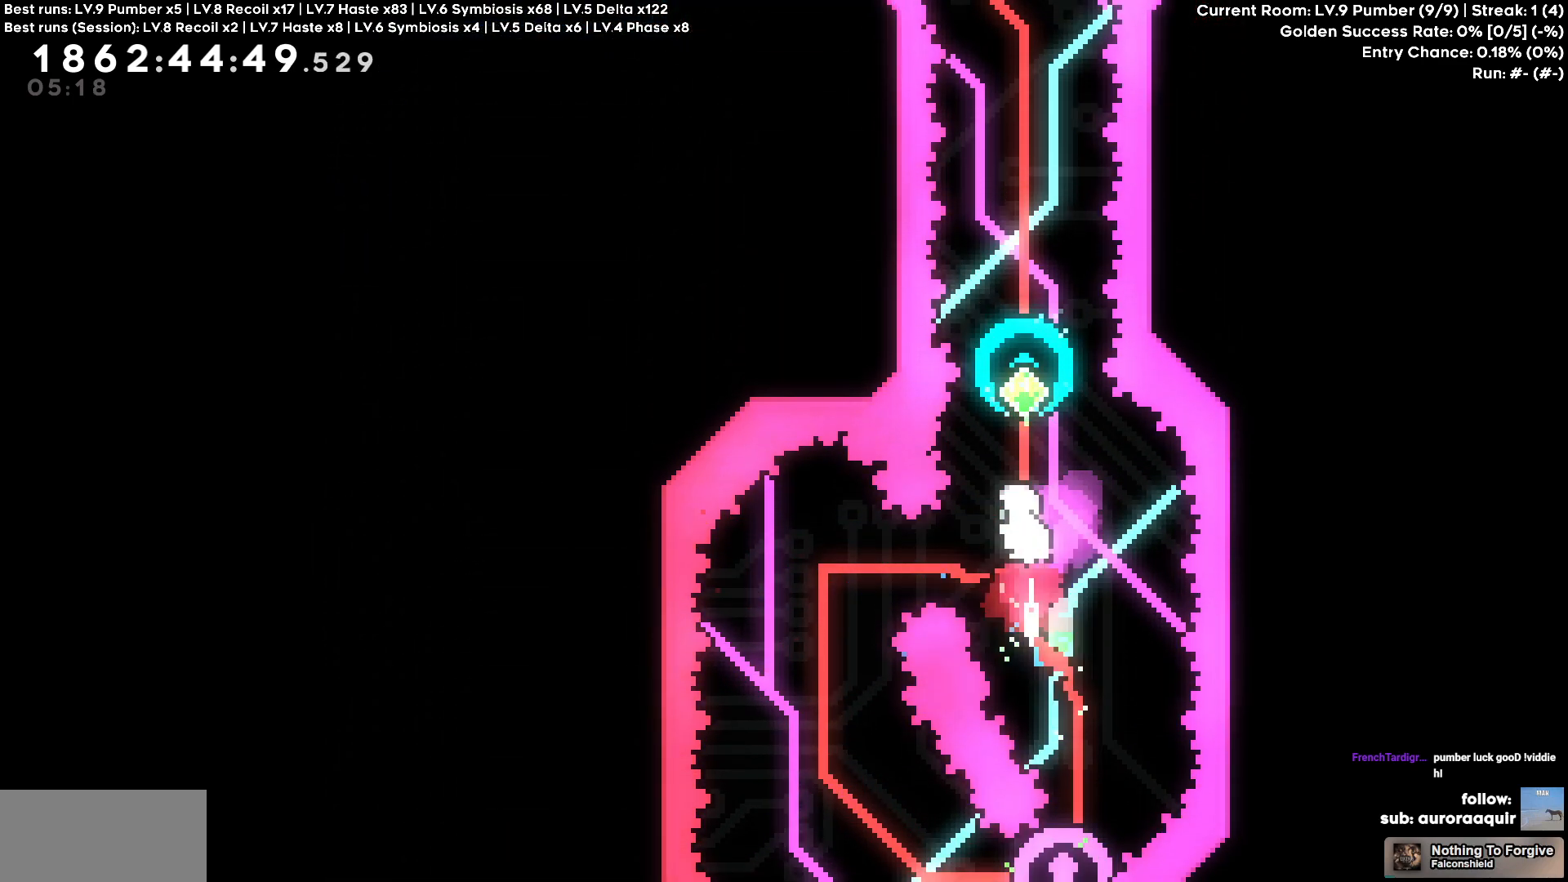
{"keys": ["w"], "events": []}
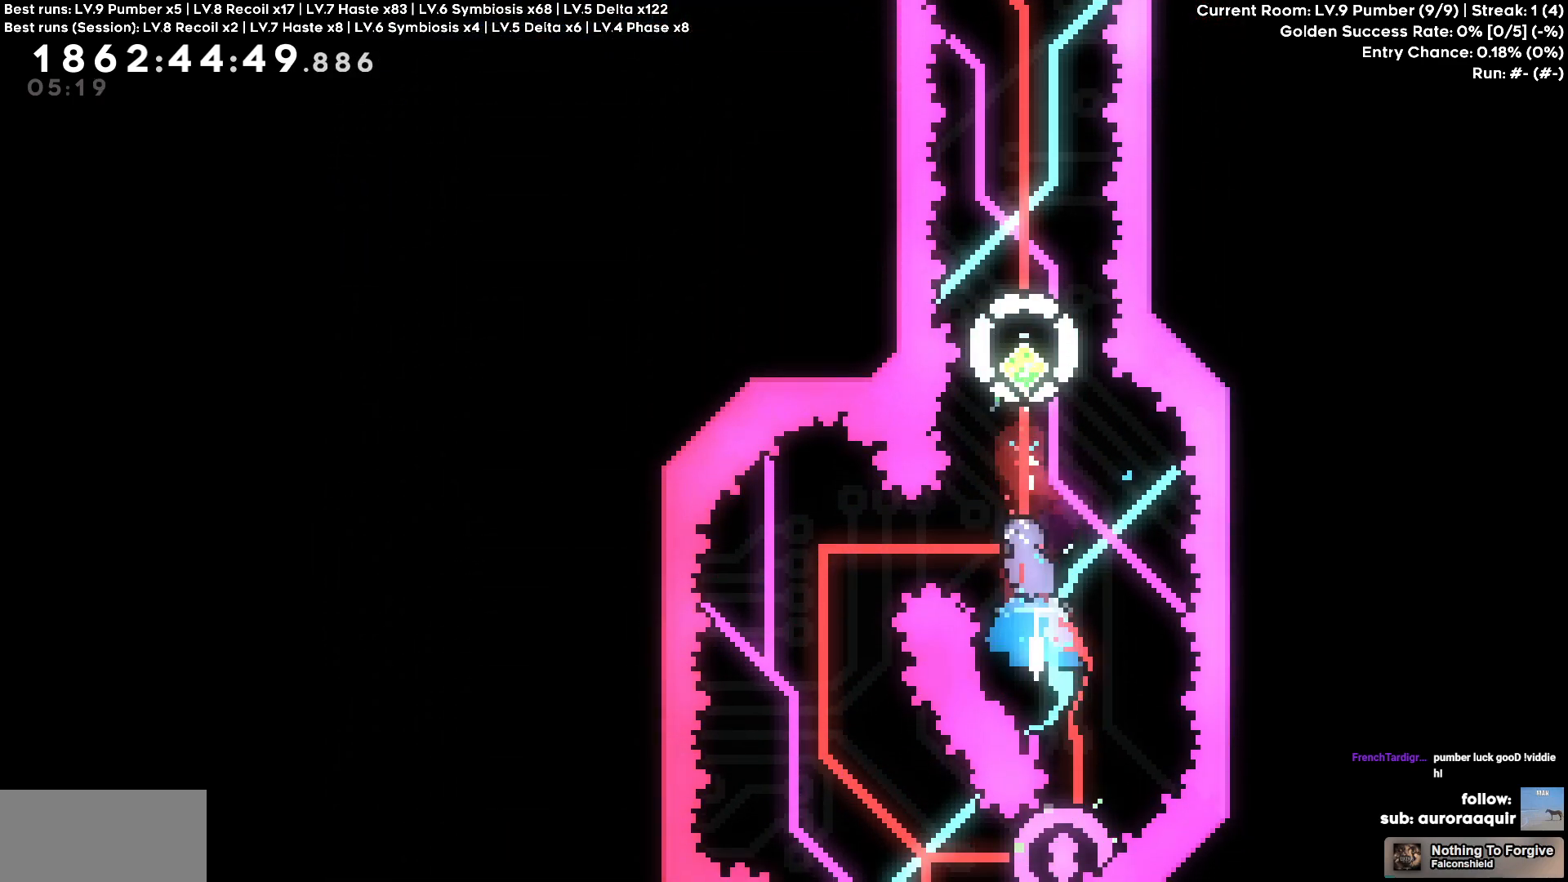
{"keys": [], "events": [[500, "w", "up"]]}
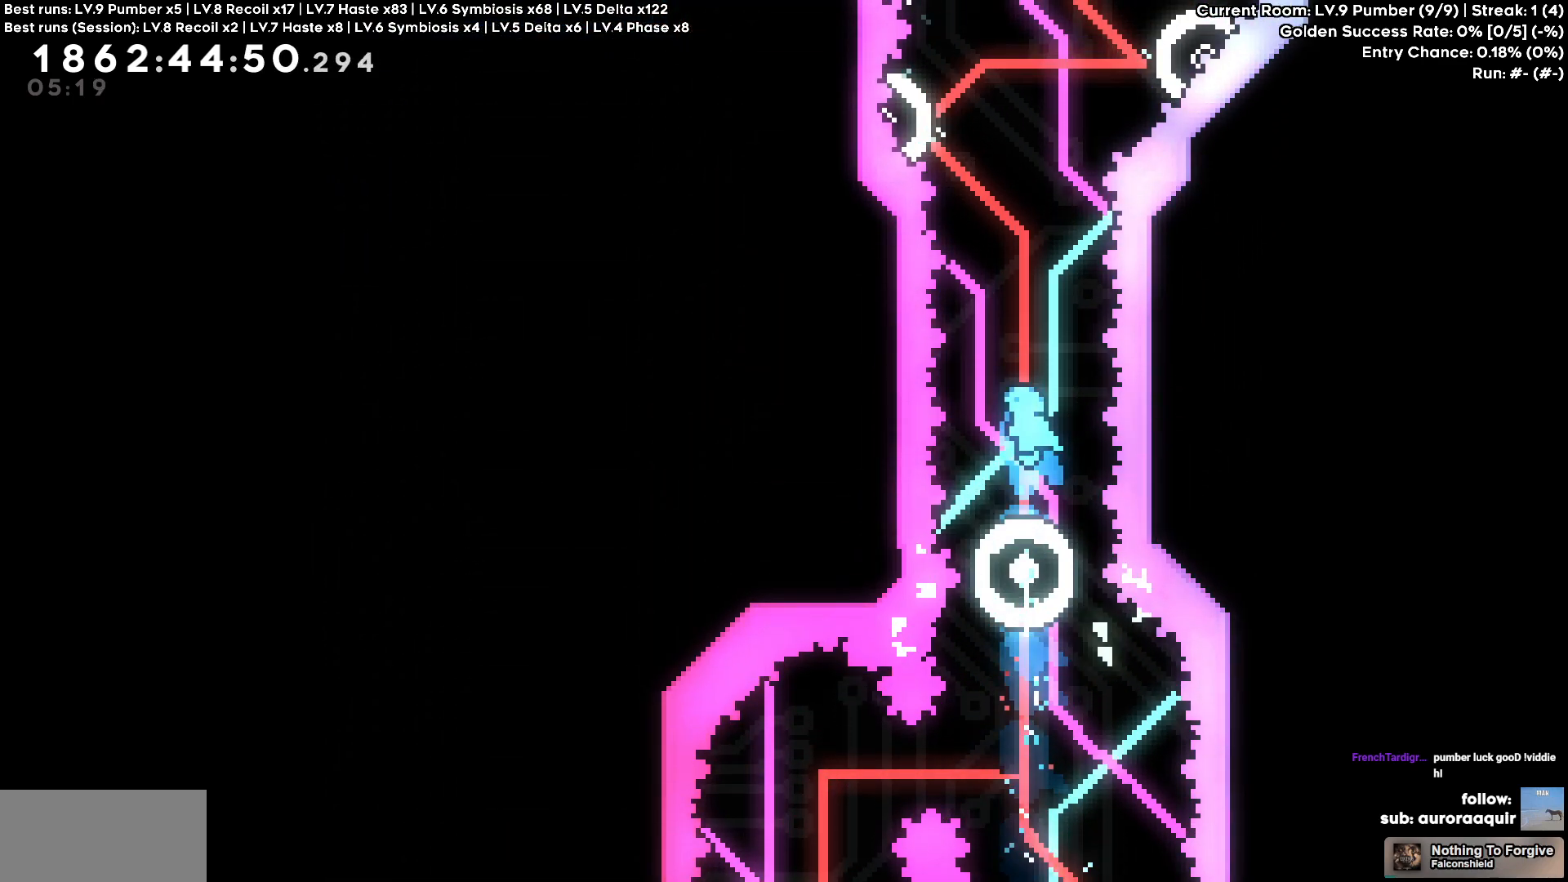
{"keys": [], "events": [[83, "a", "down"], [133, "a", "up"]]}
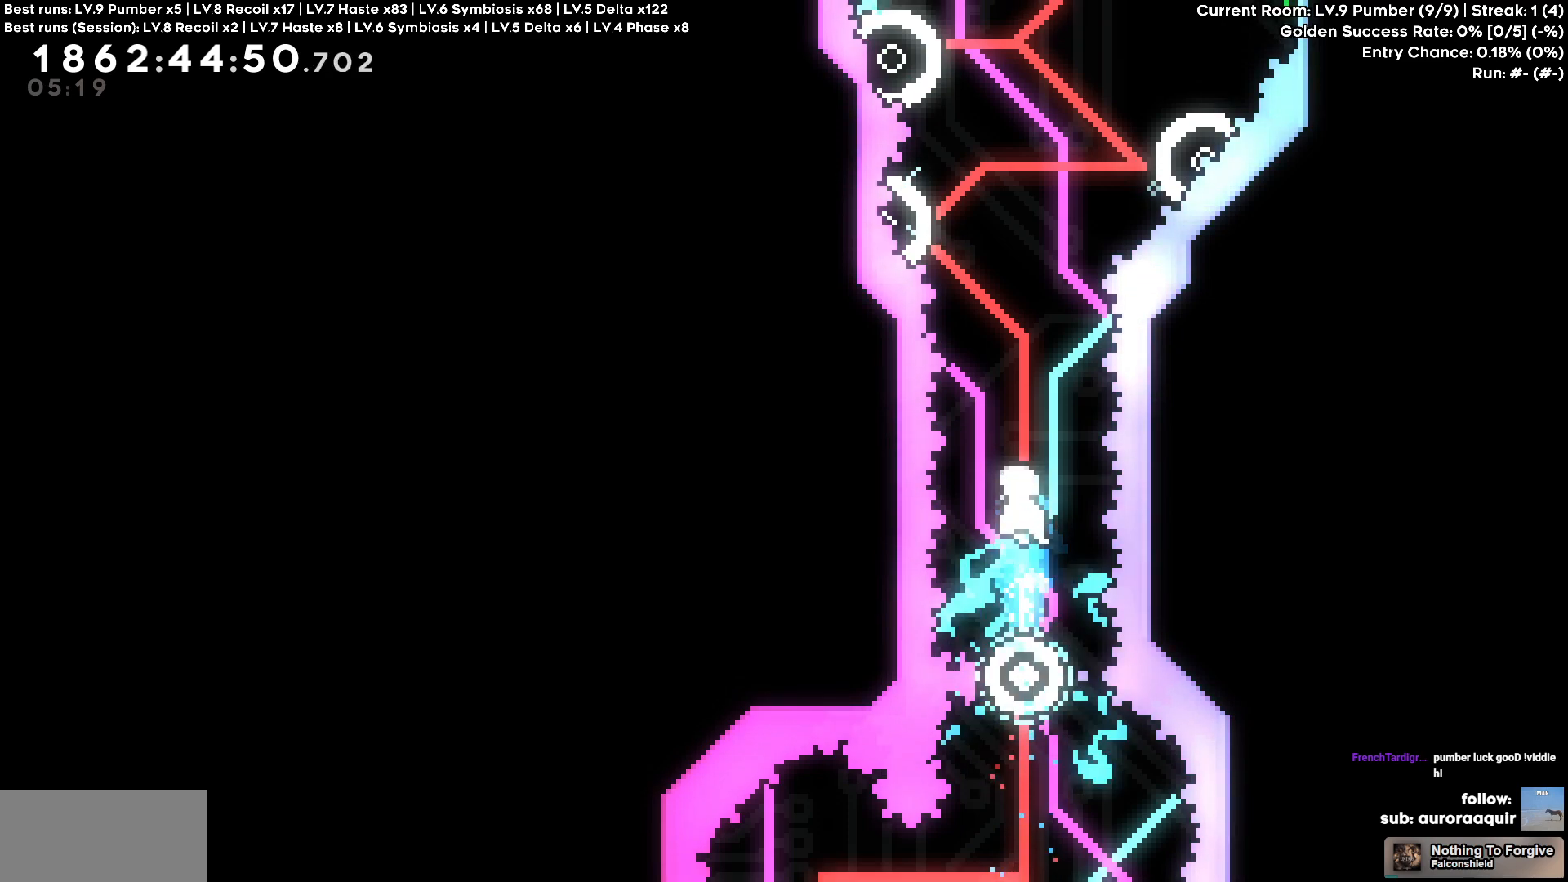
{"keys": [], "events": [[250, "d", "down"], [300, "d", "up"]]}
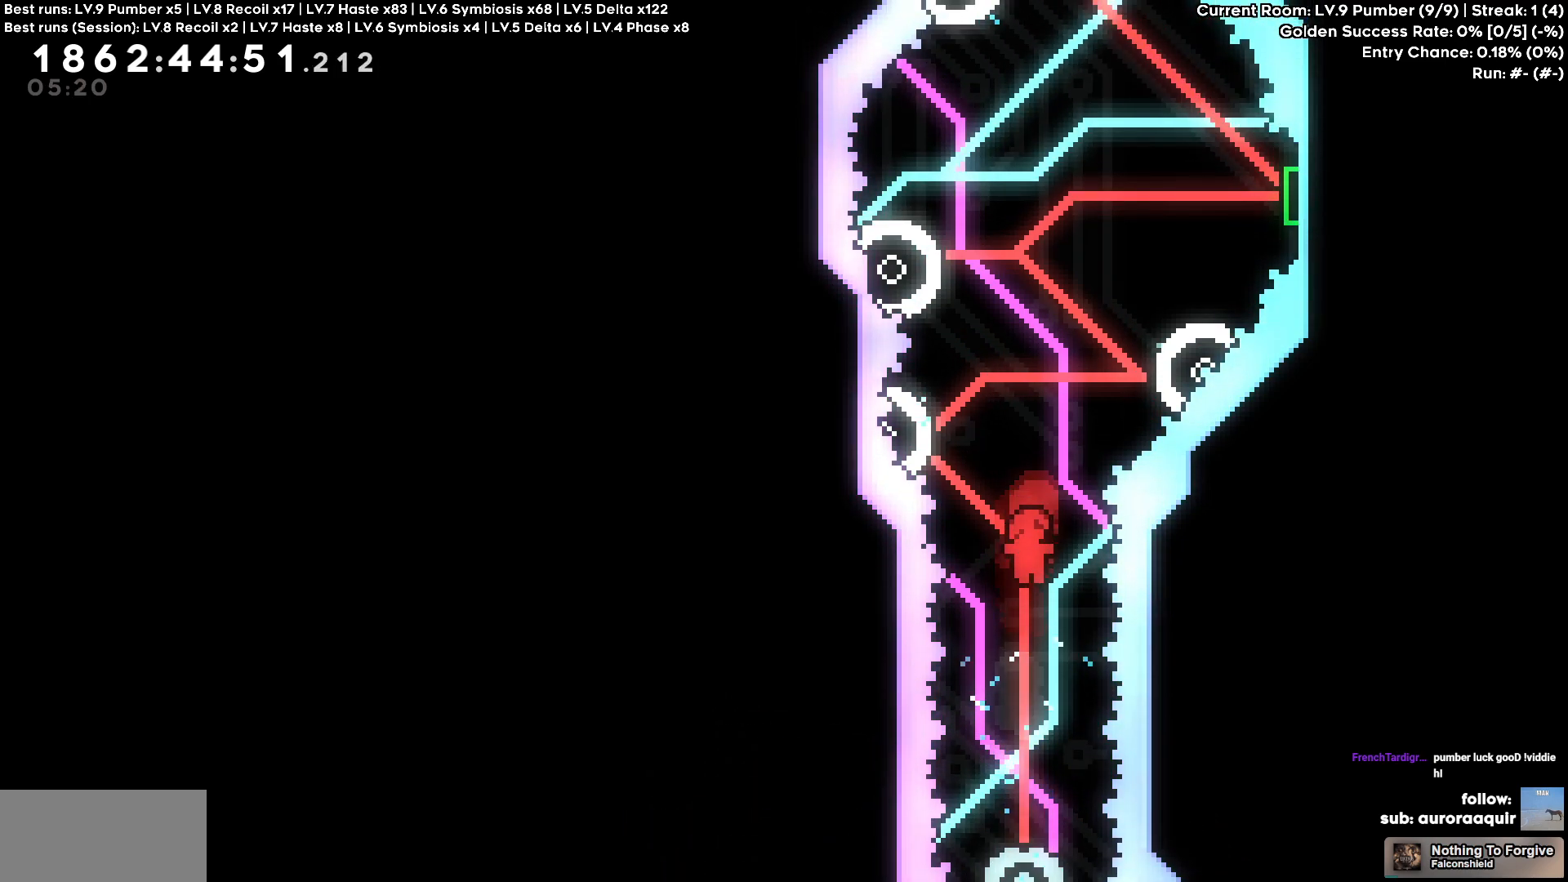
{"keys": [], "events": []}
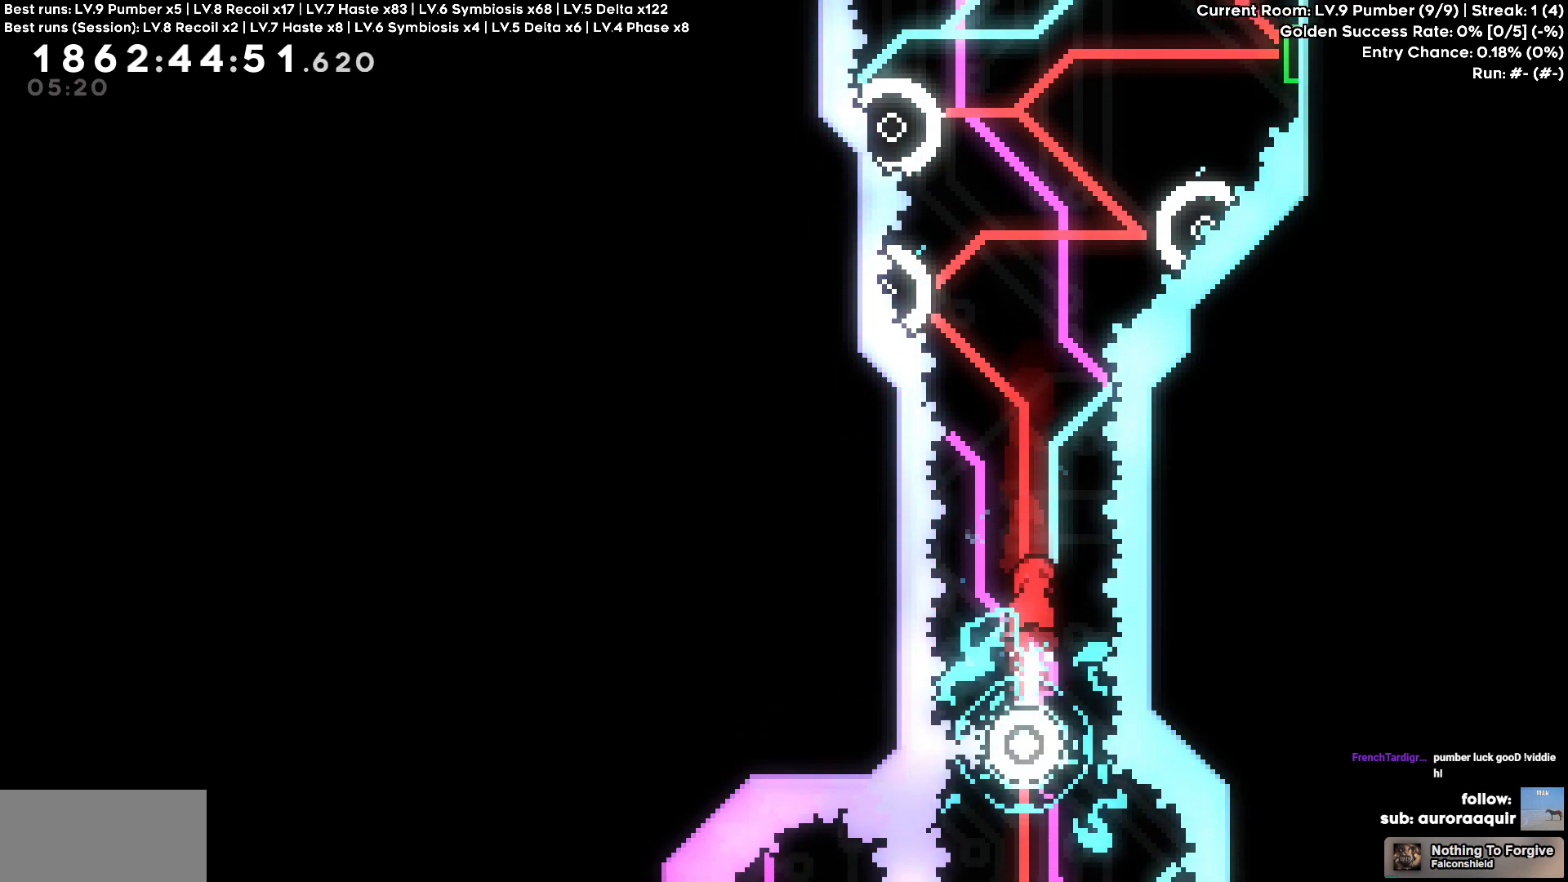
{"keys": [], "events": [[283, "a", "down"], [317, "a", "up"]]}
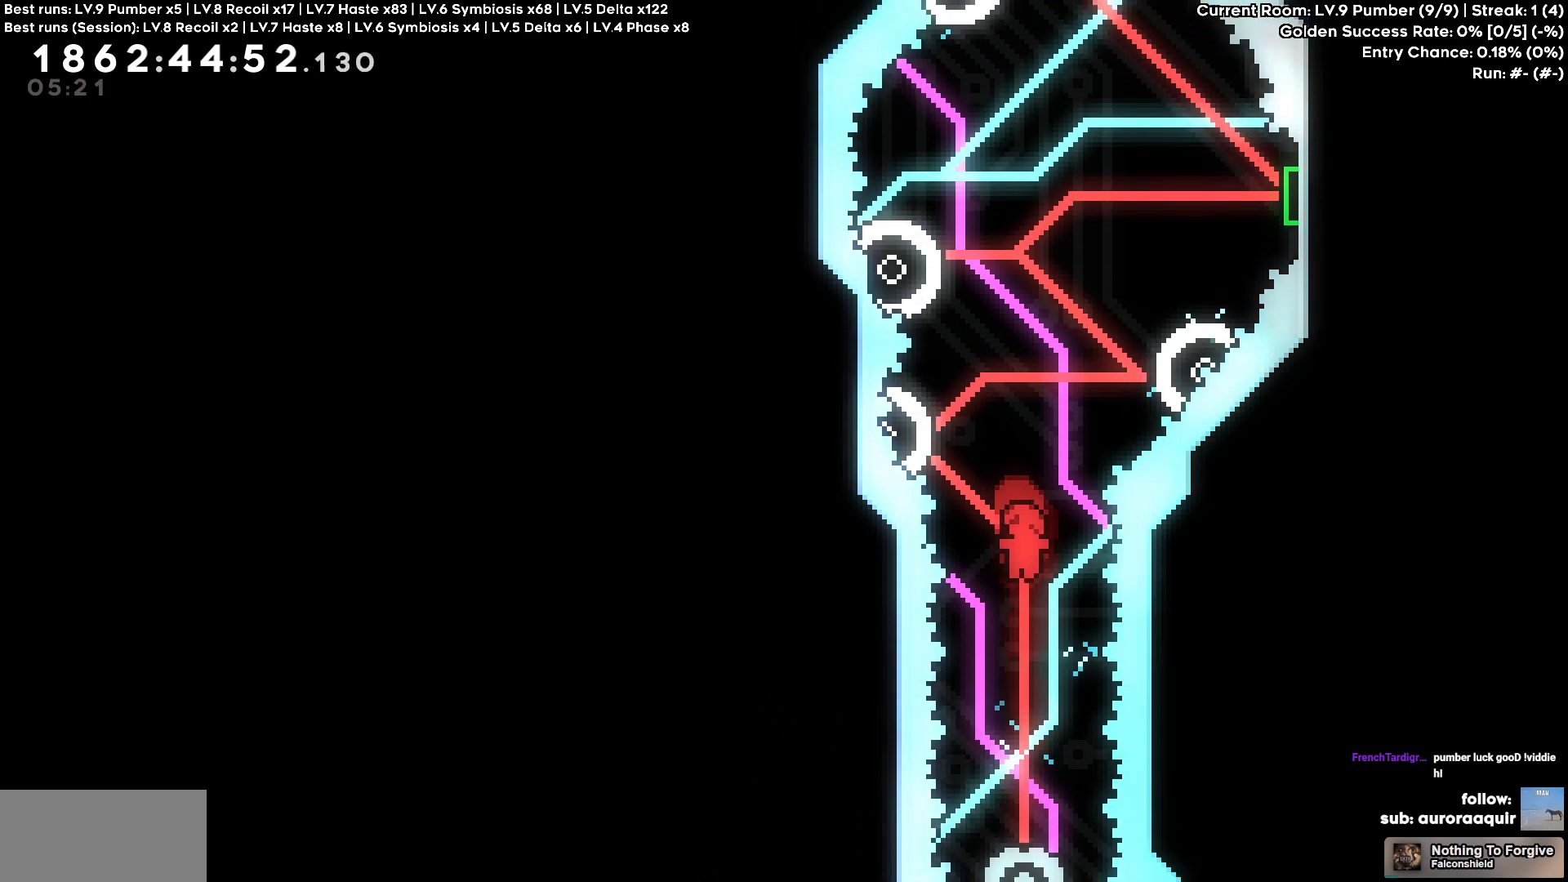
{"keys": [], "events": []}
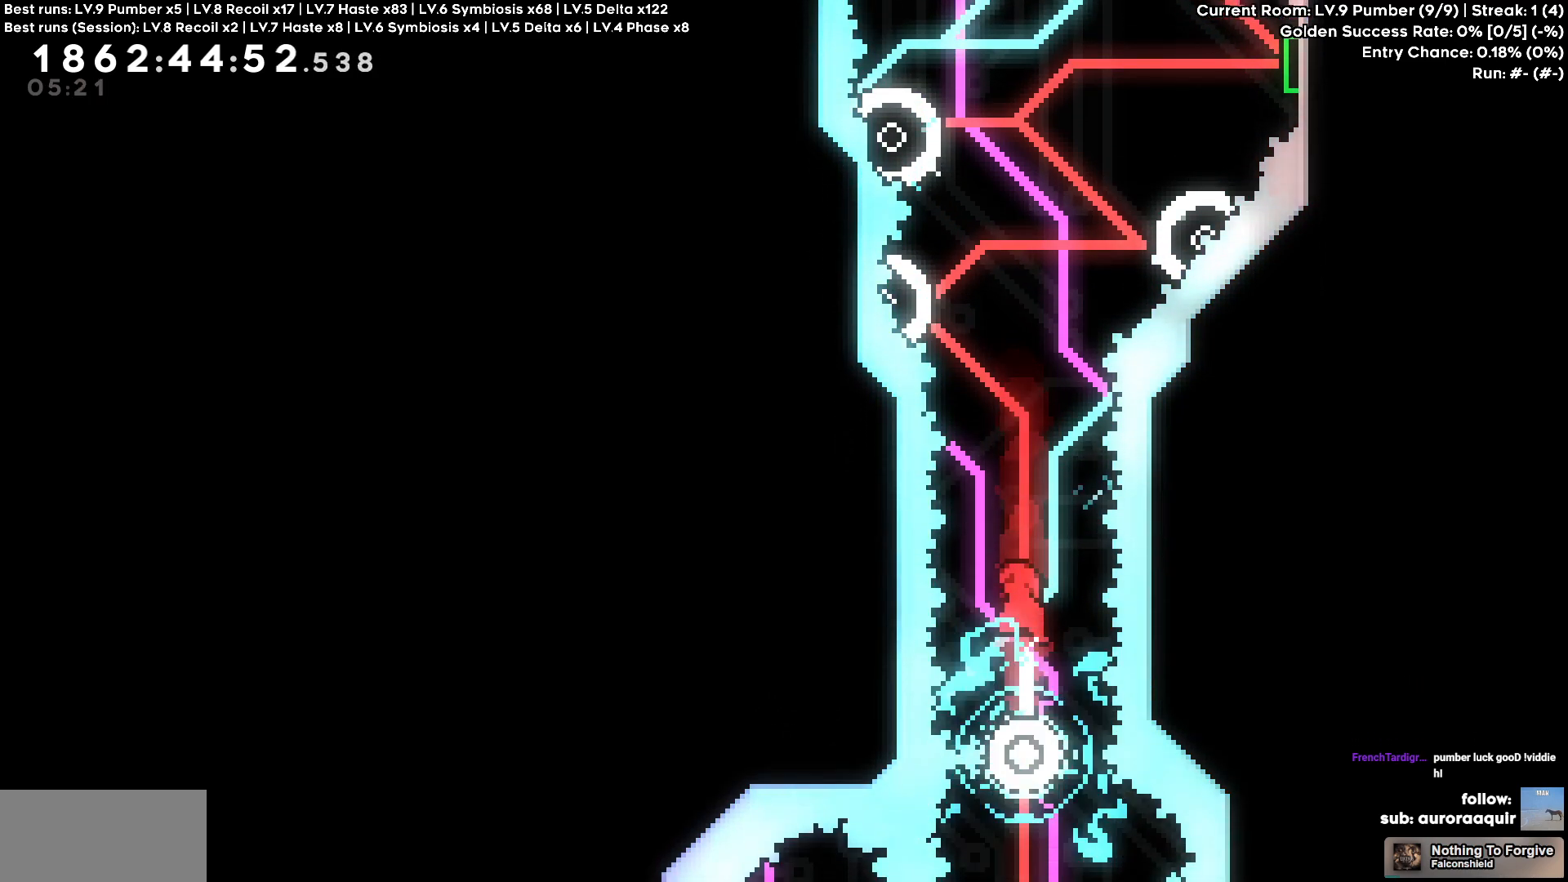
{"keys": ["a", "w"], "events": [[350, "a", "down"], [400, "w", "down"]]}
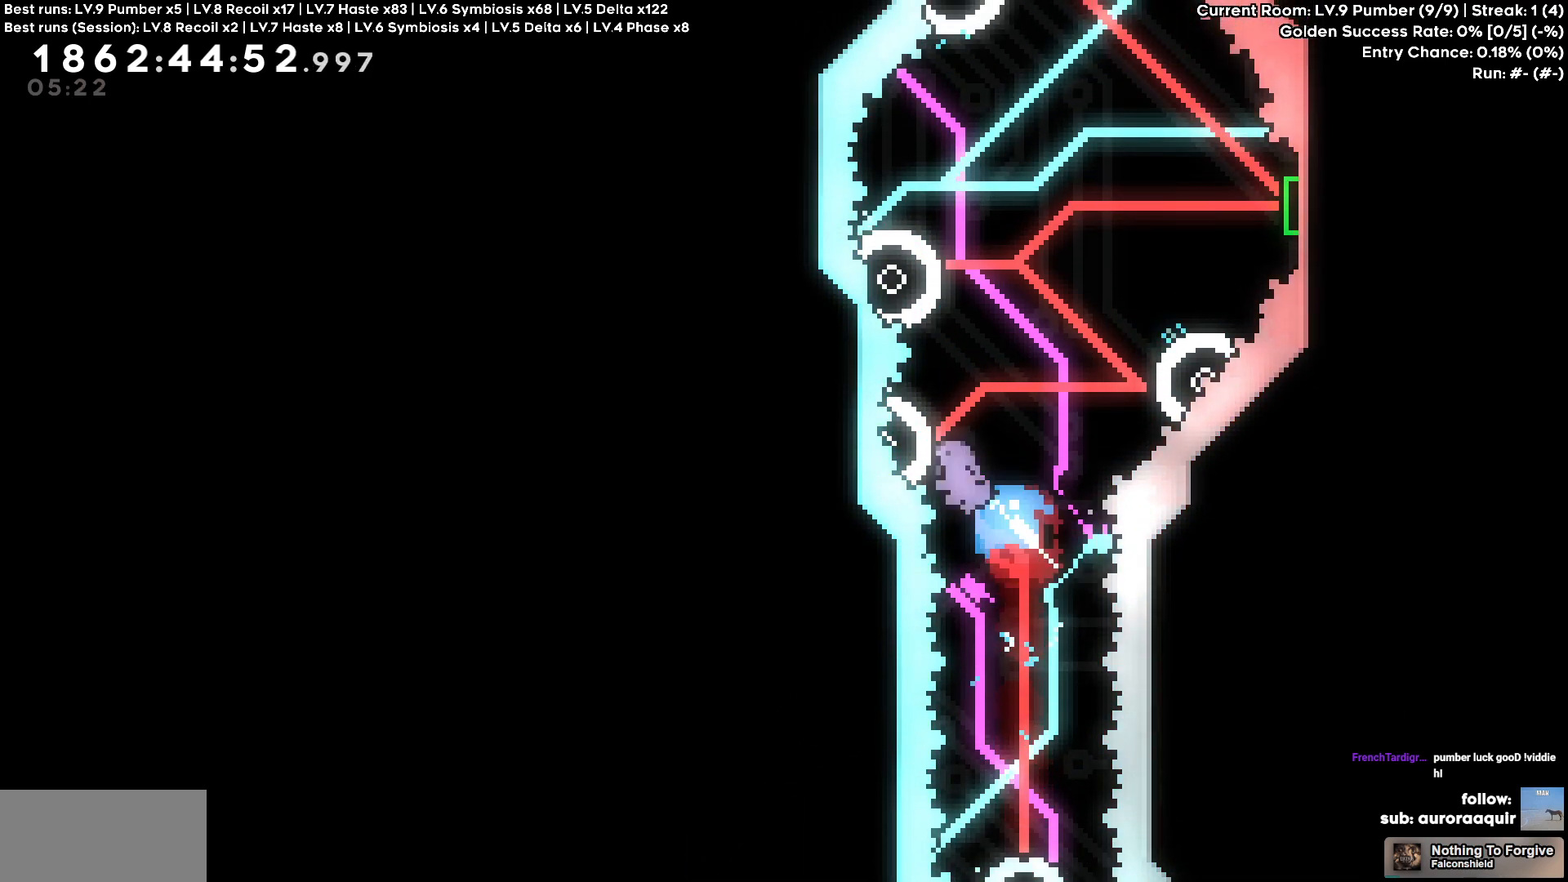
{"keys": [], "events": [[83, "a", "up"], [83, "w", "up"]]}
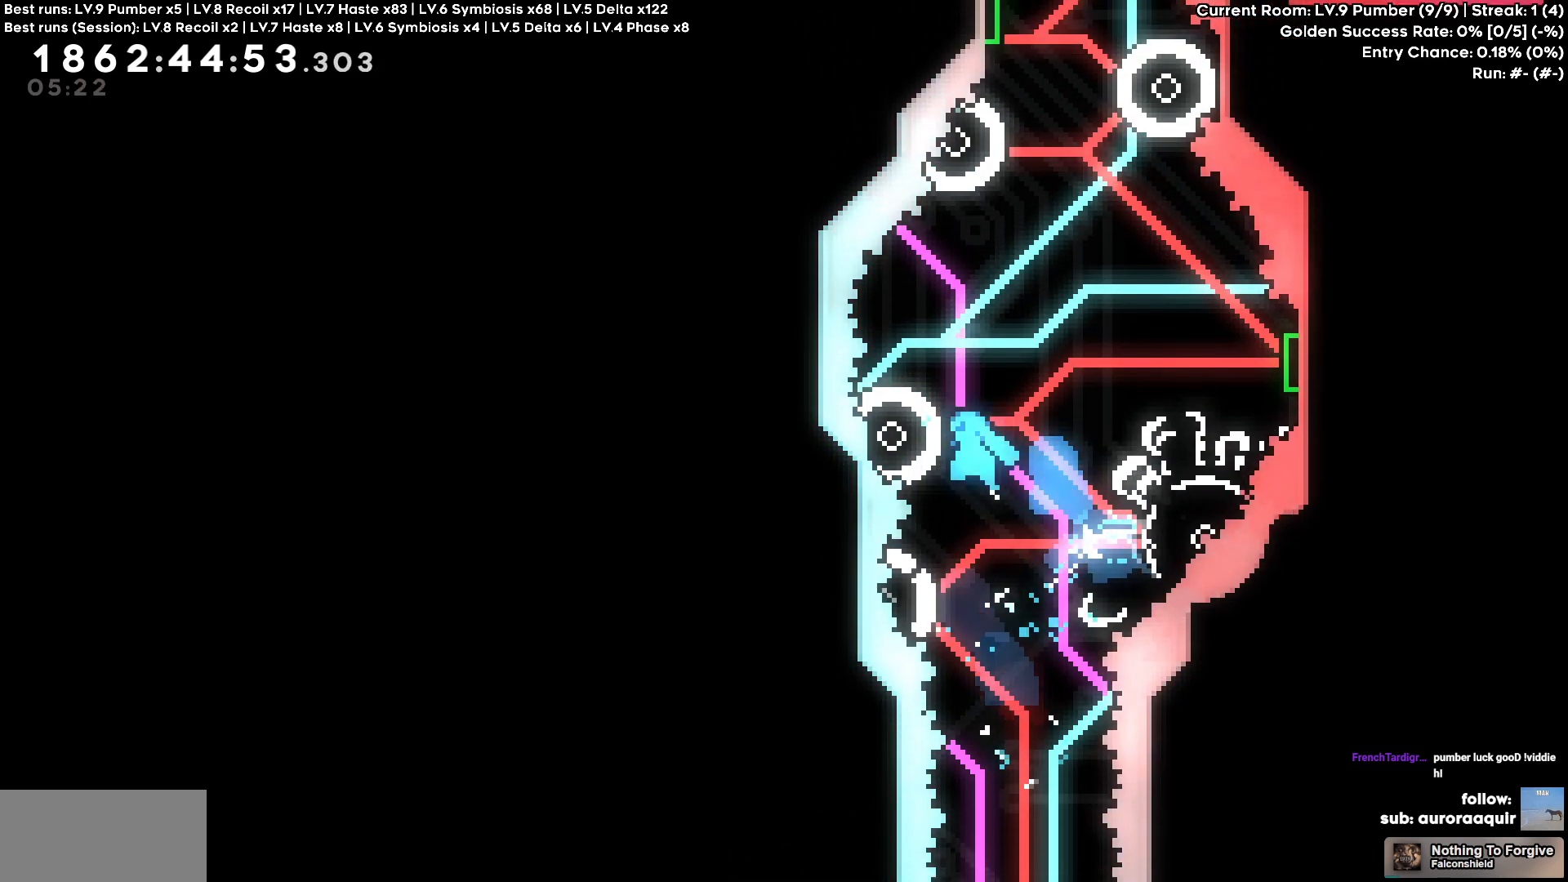
{"keys": [], "events": []}
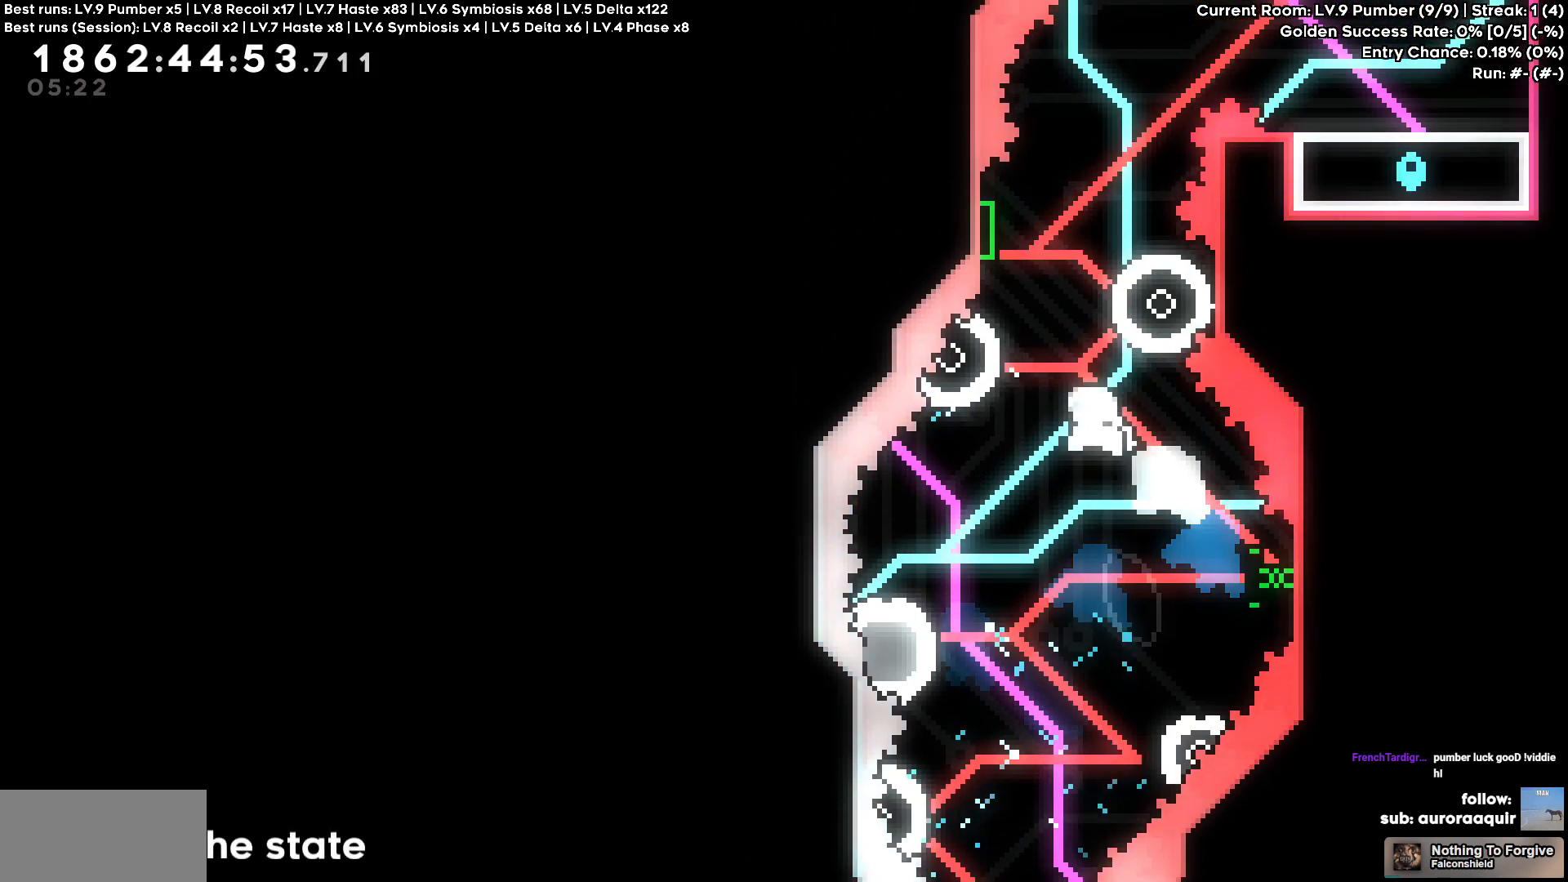
{"keys": [], "events": []}
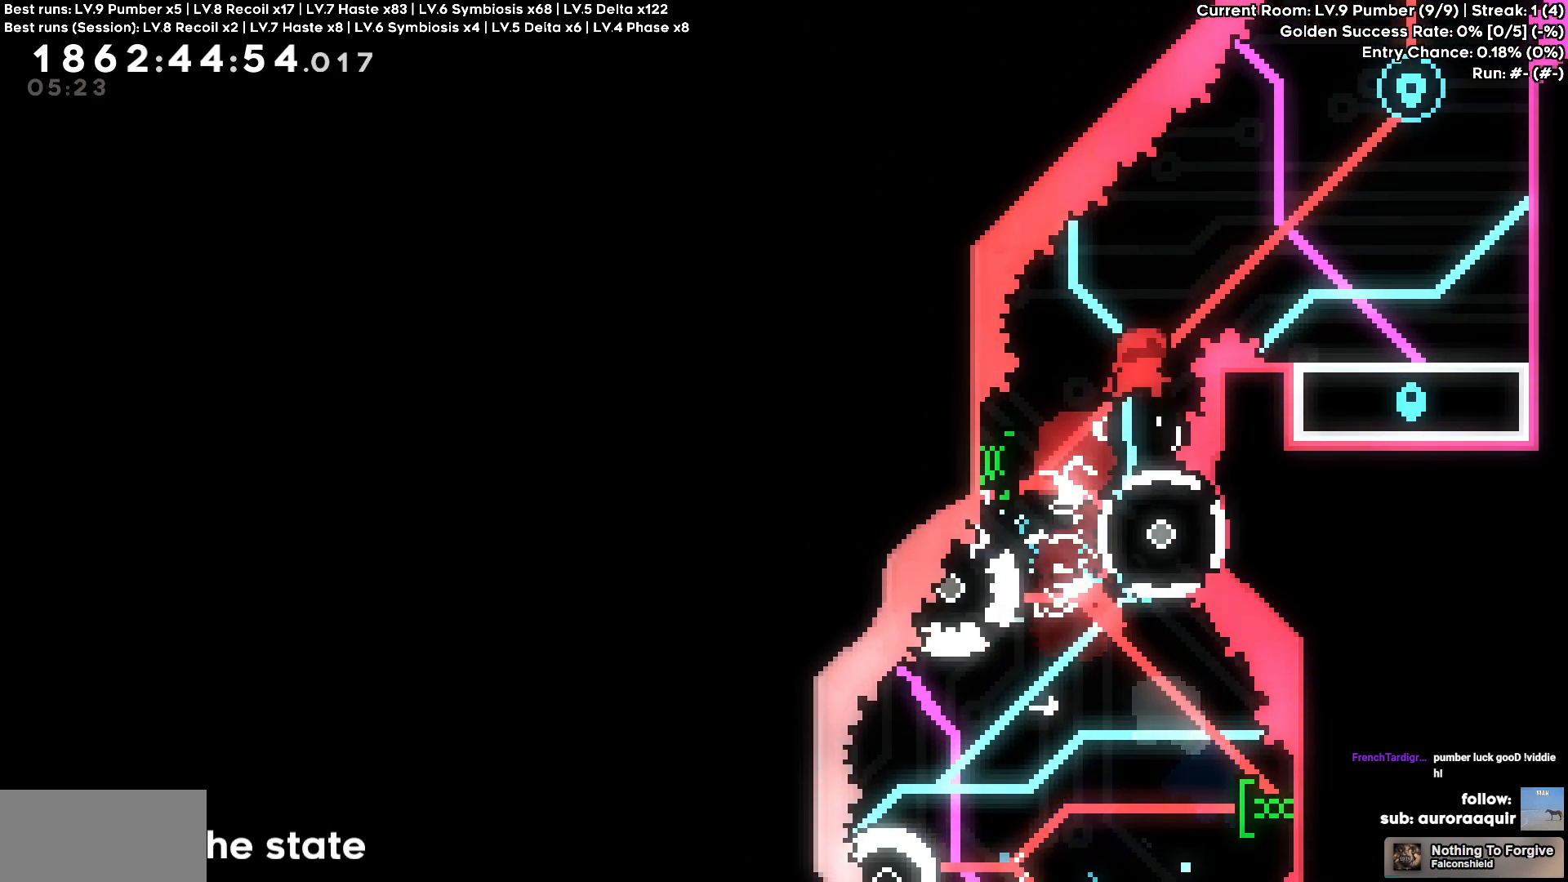
{"keys": [], "events": []}
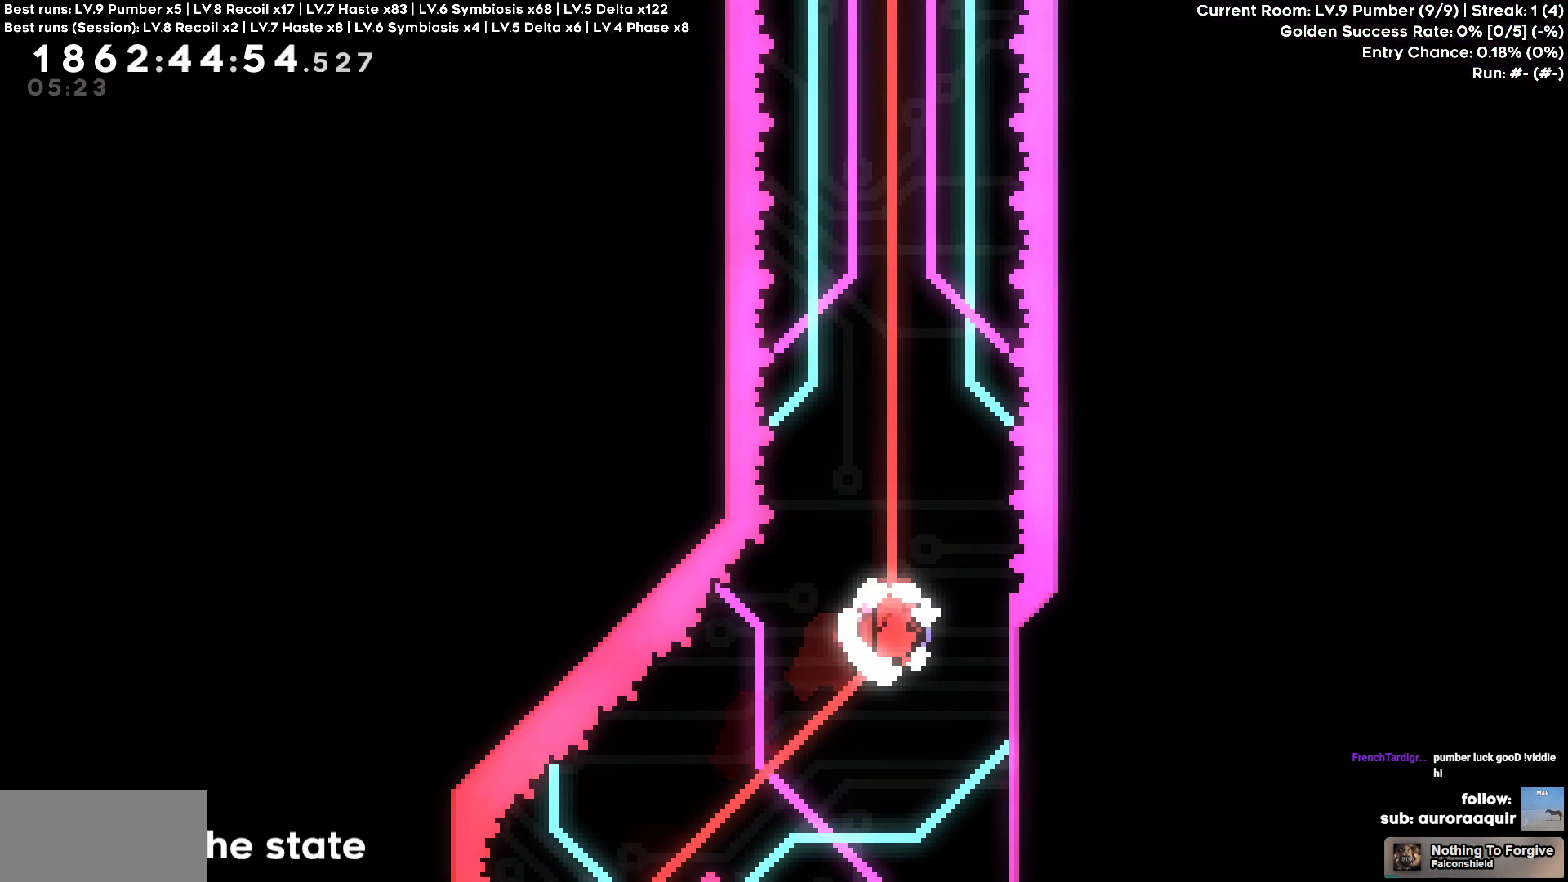
{"keys": [], "events": []}
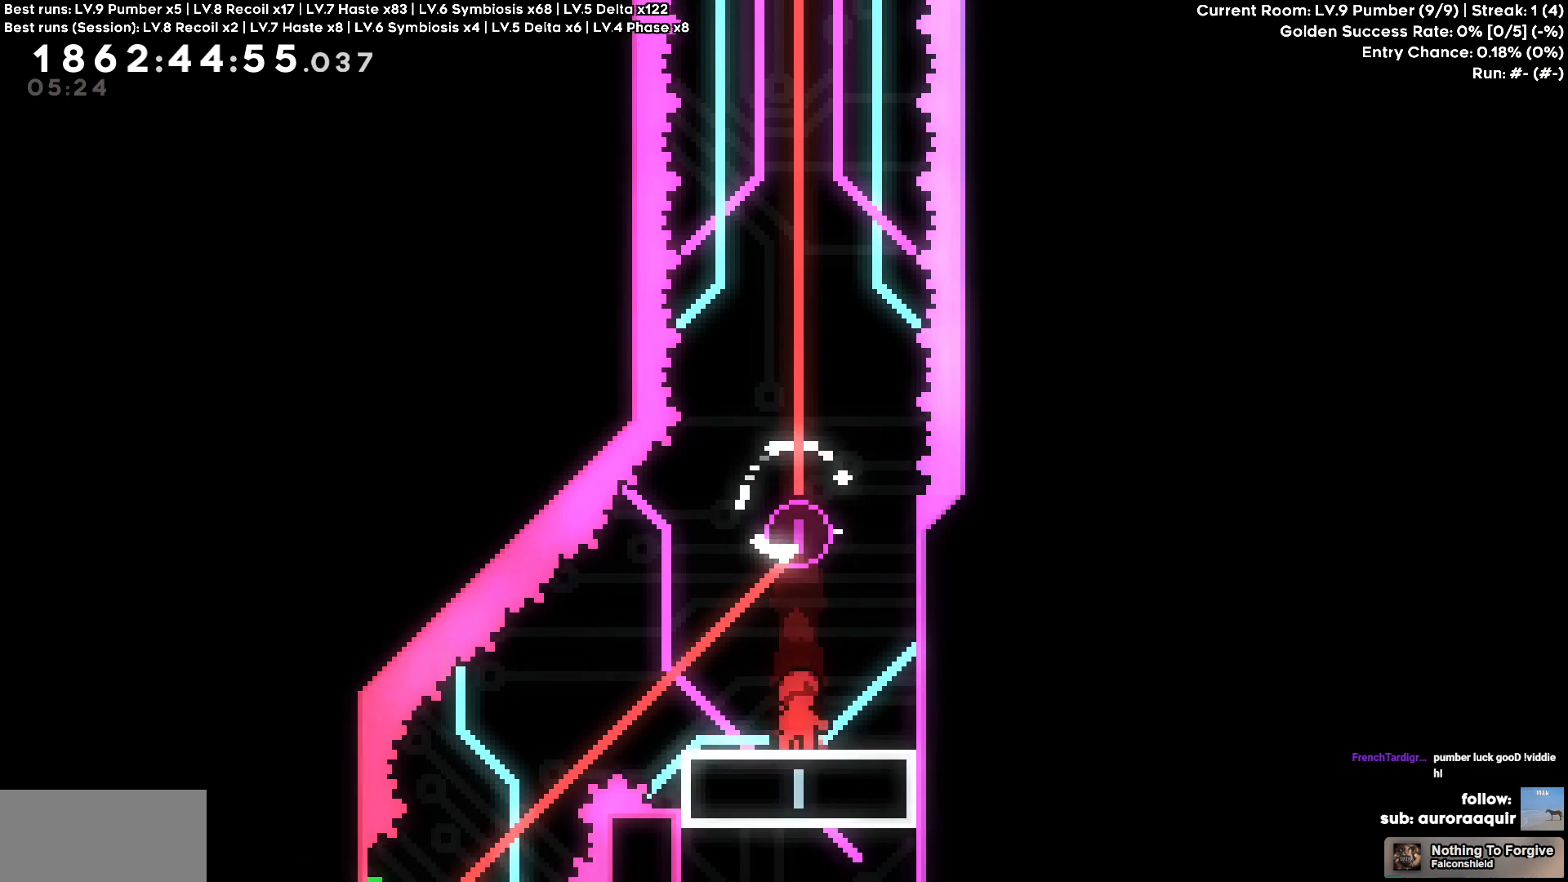
{"keys": [], "events": []}
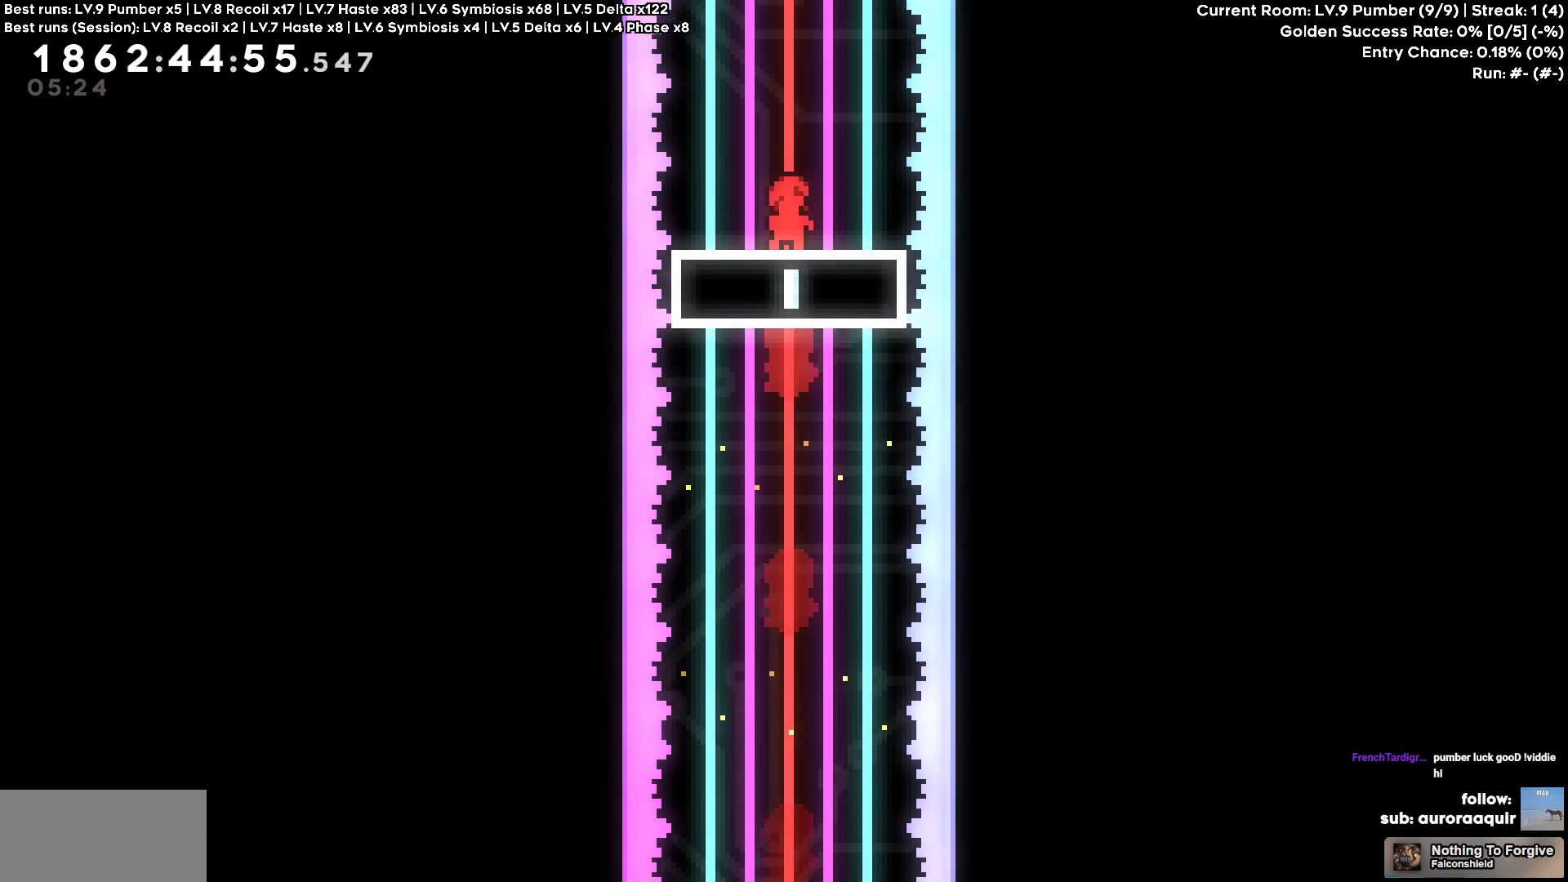
{"keys": [], "events": []}